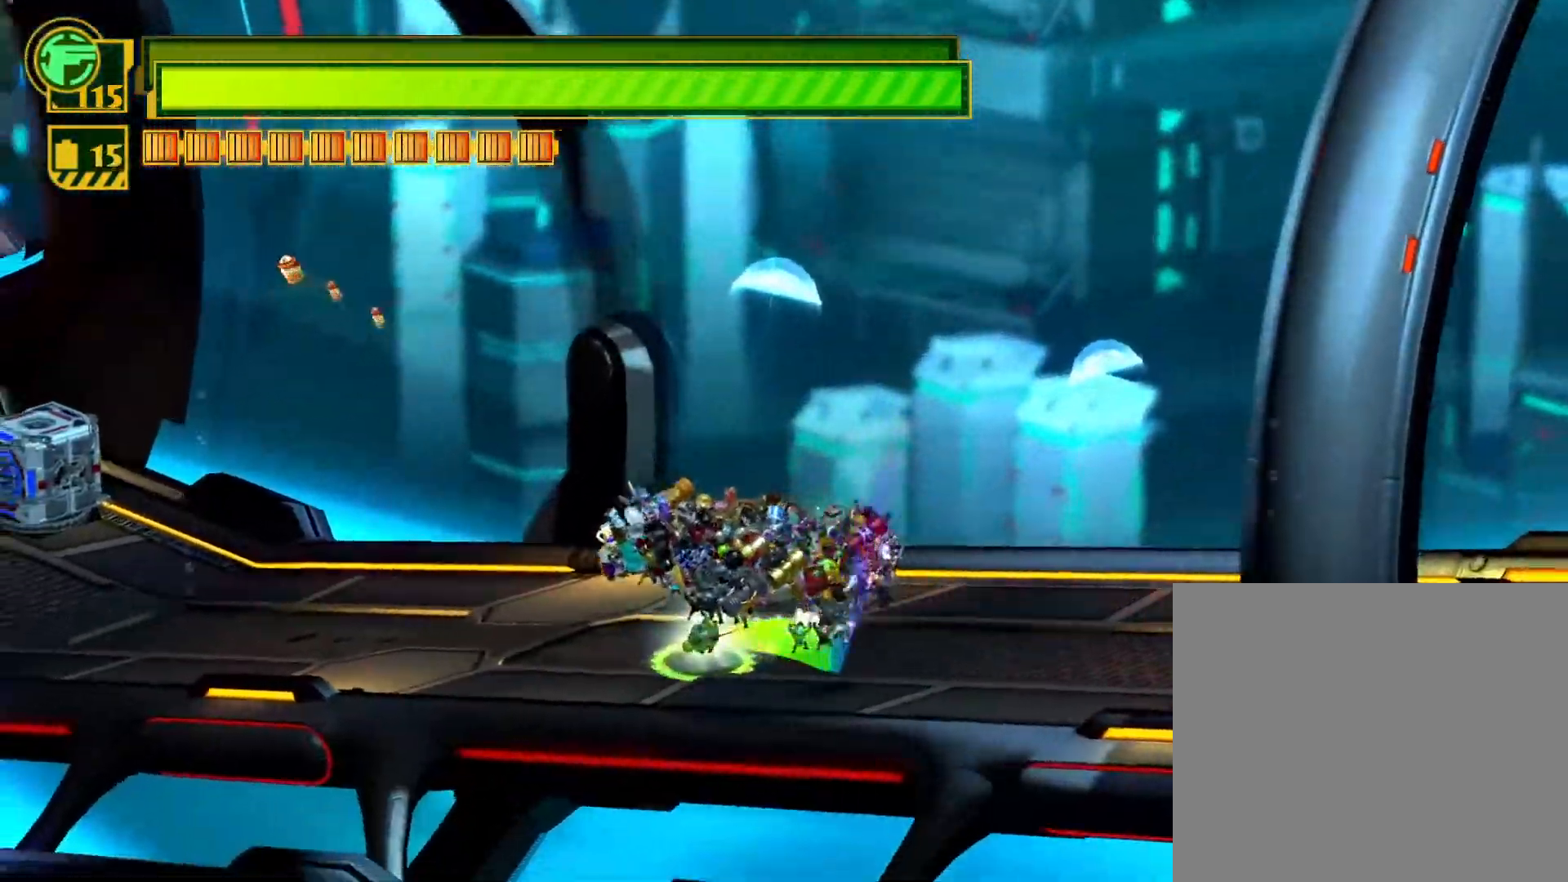
Gameplay with a controller (PlayStation layout); each line is a JSON object with the inputs held at the frame after it. "events" lists button and stick changes between this image and that frame as [ms after this image, input, new state], when the widget could be followed in between.
{"buttons": ["SQUARE"], "left_stick": "up-left", "right_stick": "center", "events": [[150, "CROSS", "up"], [267, "CROSS", "down"], [433, "CROSS", "up"]]}
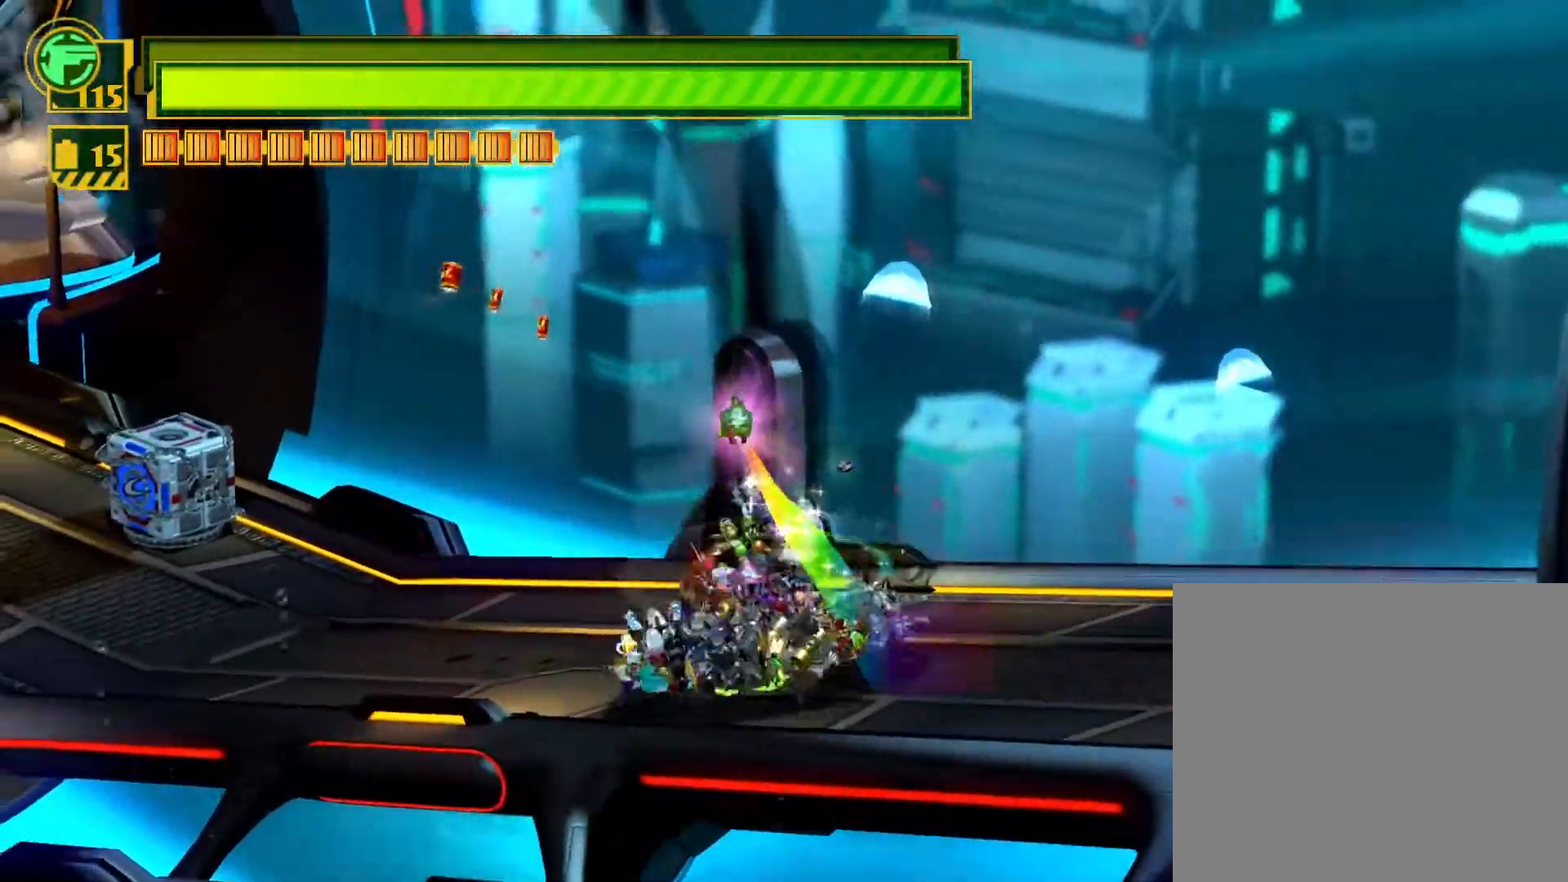
{"buttons": [], "left_stick": "up-left", "right_stick": "center", "events": [[117, "SQUARE", "up"], [217, "TRIANGLE", "down"], [333, "TRIANGLE", "up"]]}
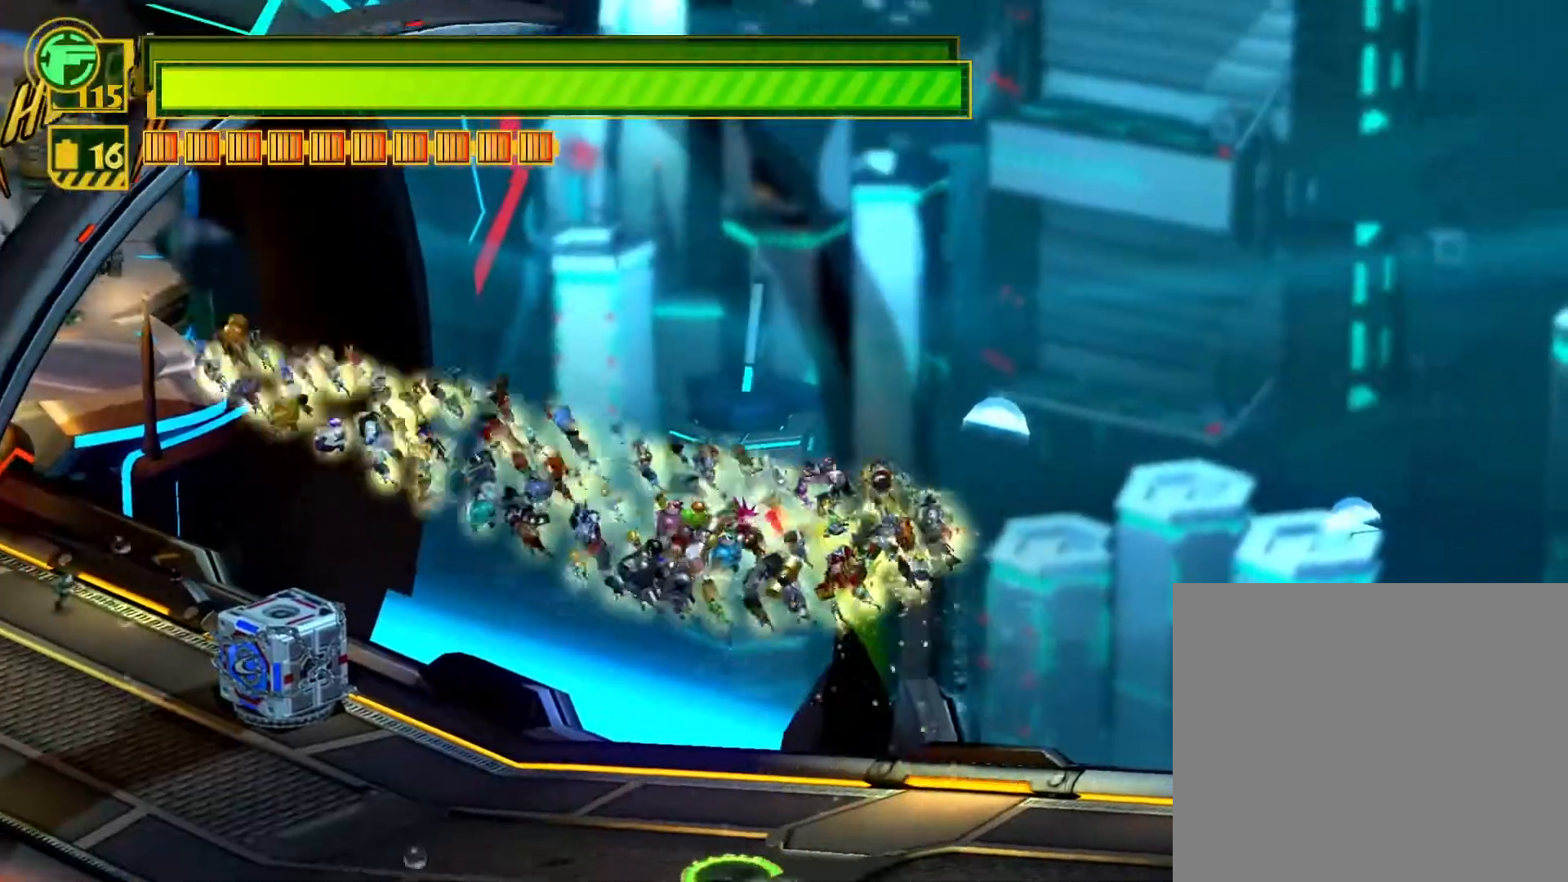
{"buttons": ["SQUARE"], "left_stick": "up-left", "right_stick": "center", "events": [[233, "SQUARE", "down"]]}
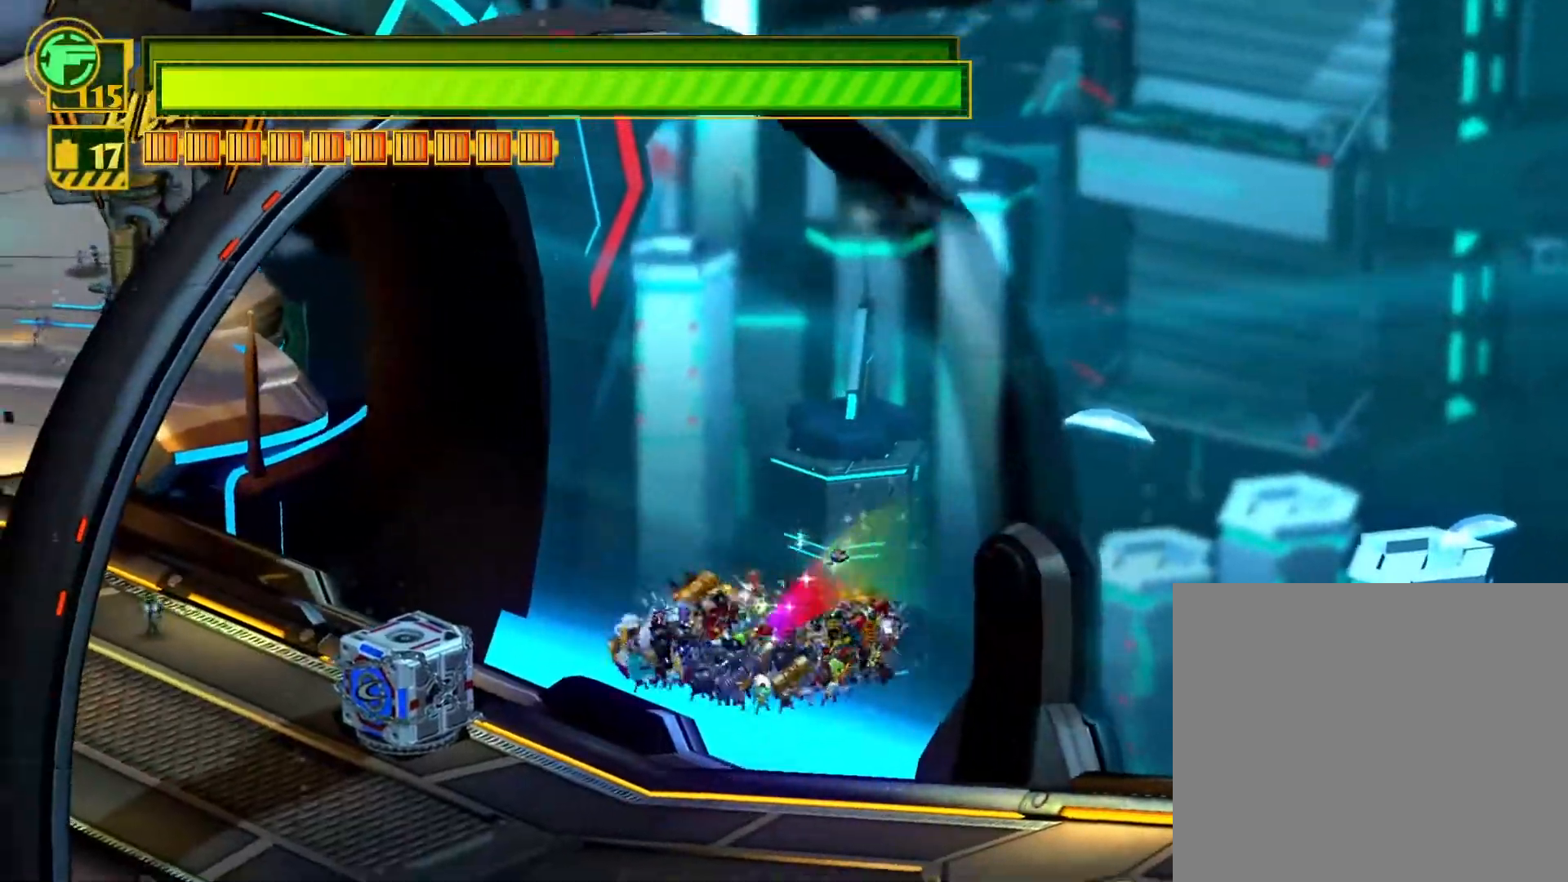
{"buttons": ["SQUARE"], "left_stick": "up-left", "right_stick": "center", "events": []}
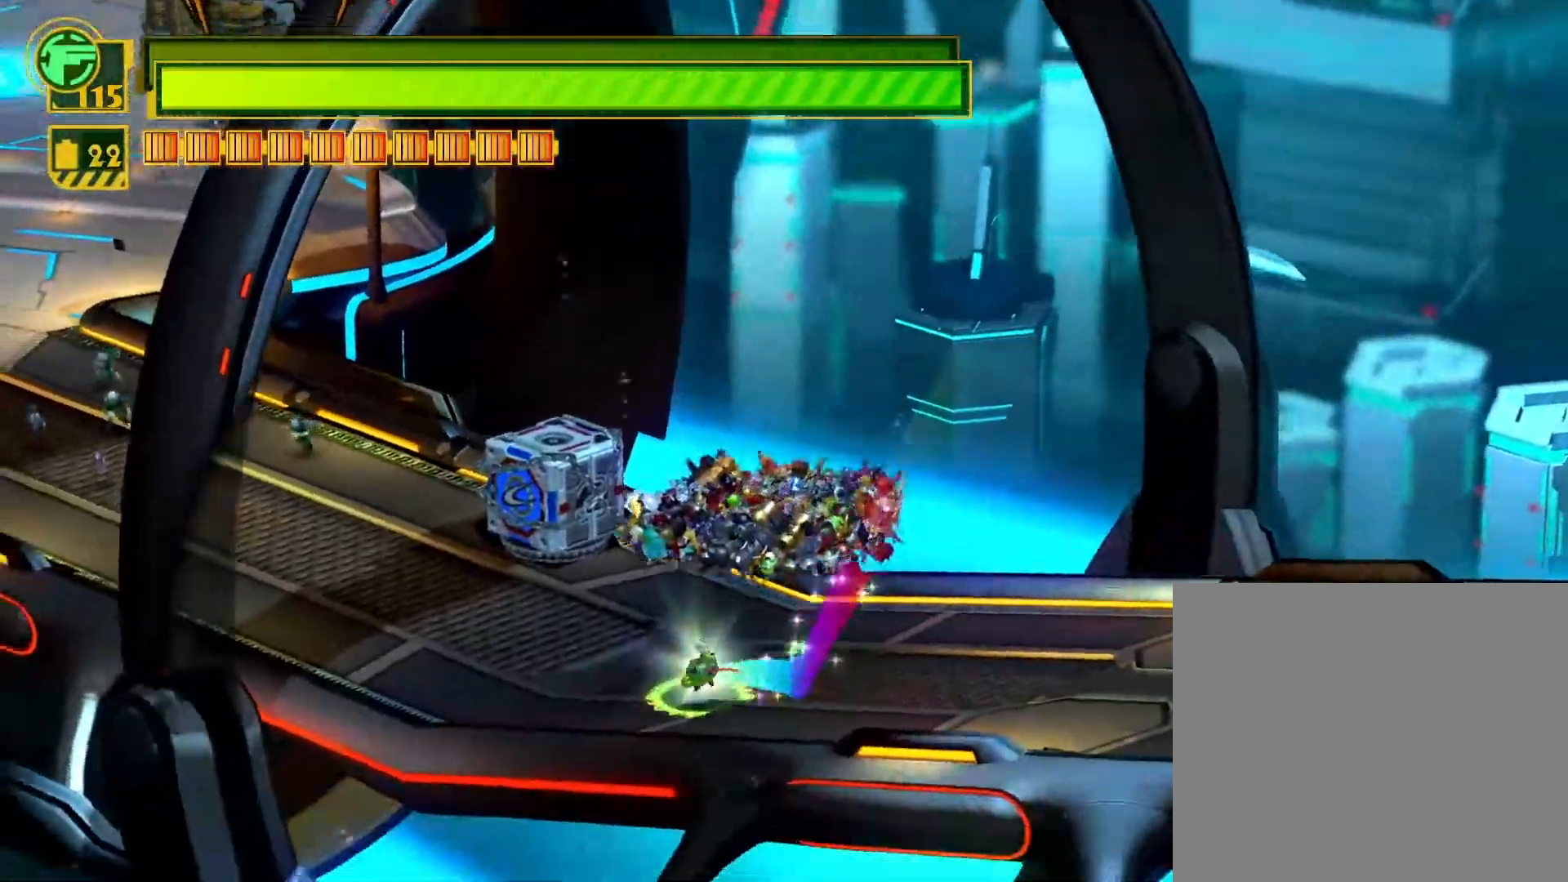
{"buttons": ["L1"], "left_stick": "up-left", "right_stick": "up", "events": [[100, "SQUARE", "up"], [217, "L1", "down"], [267, "right_stick", "left"], [333, "right_stick", "up-left"], [450, "right_stick", "up"]]}
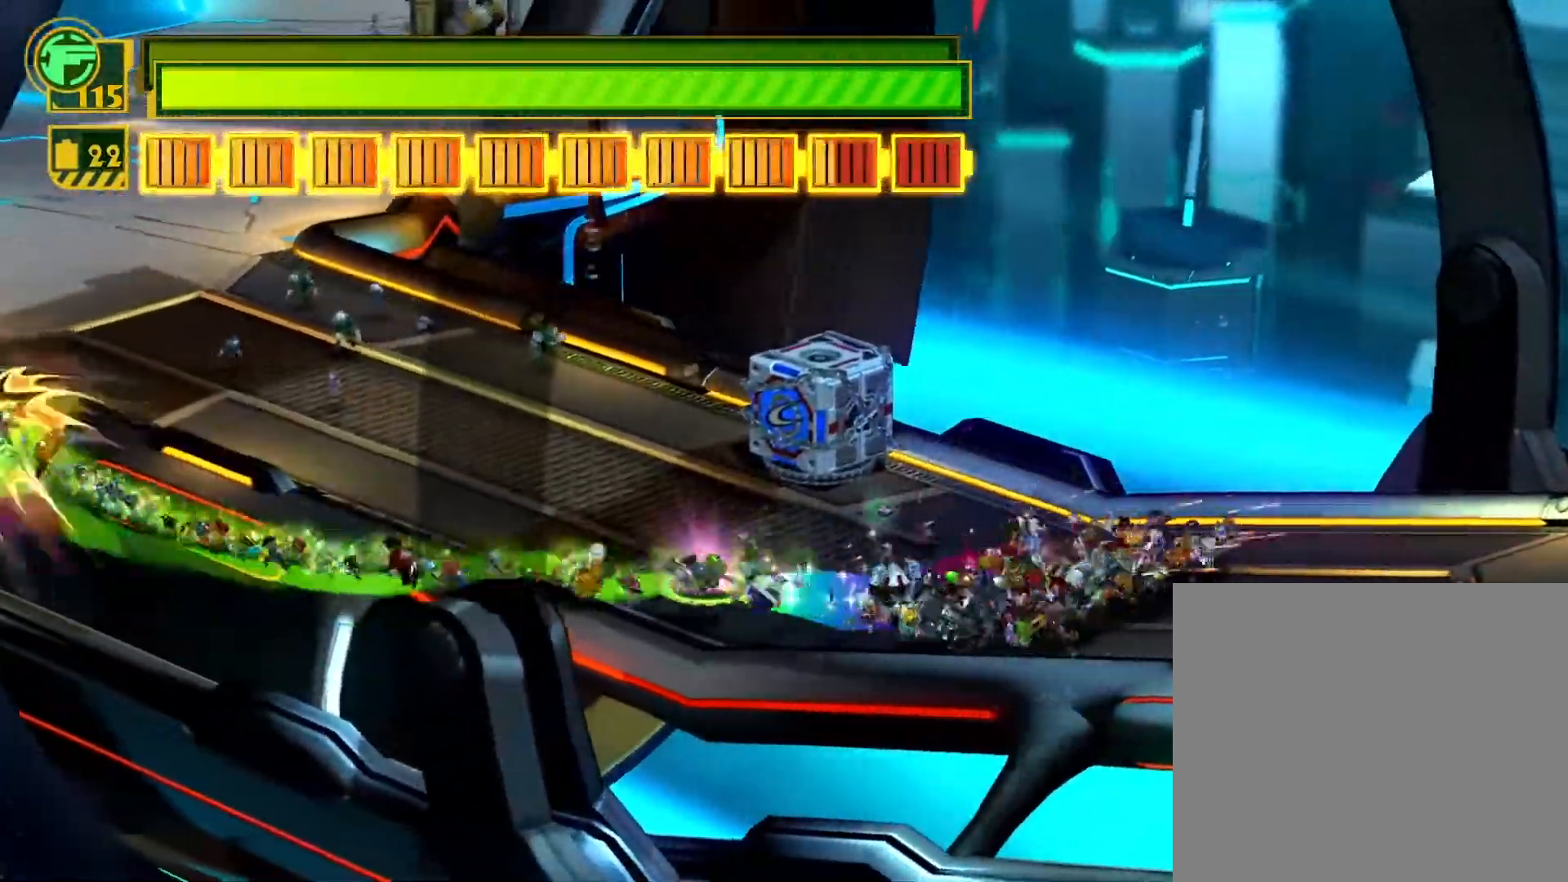
{"buttons": [], "left_stick": "up-left", "right_stick": "center", "events": [[17, "right_stick", "up-right"], [167, "right_stick", "down-right"], [283, "L1", "up"], [317, "right_stick", "center"]]}
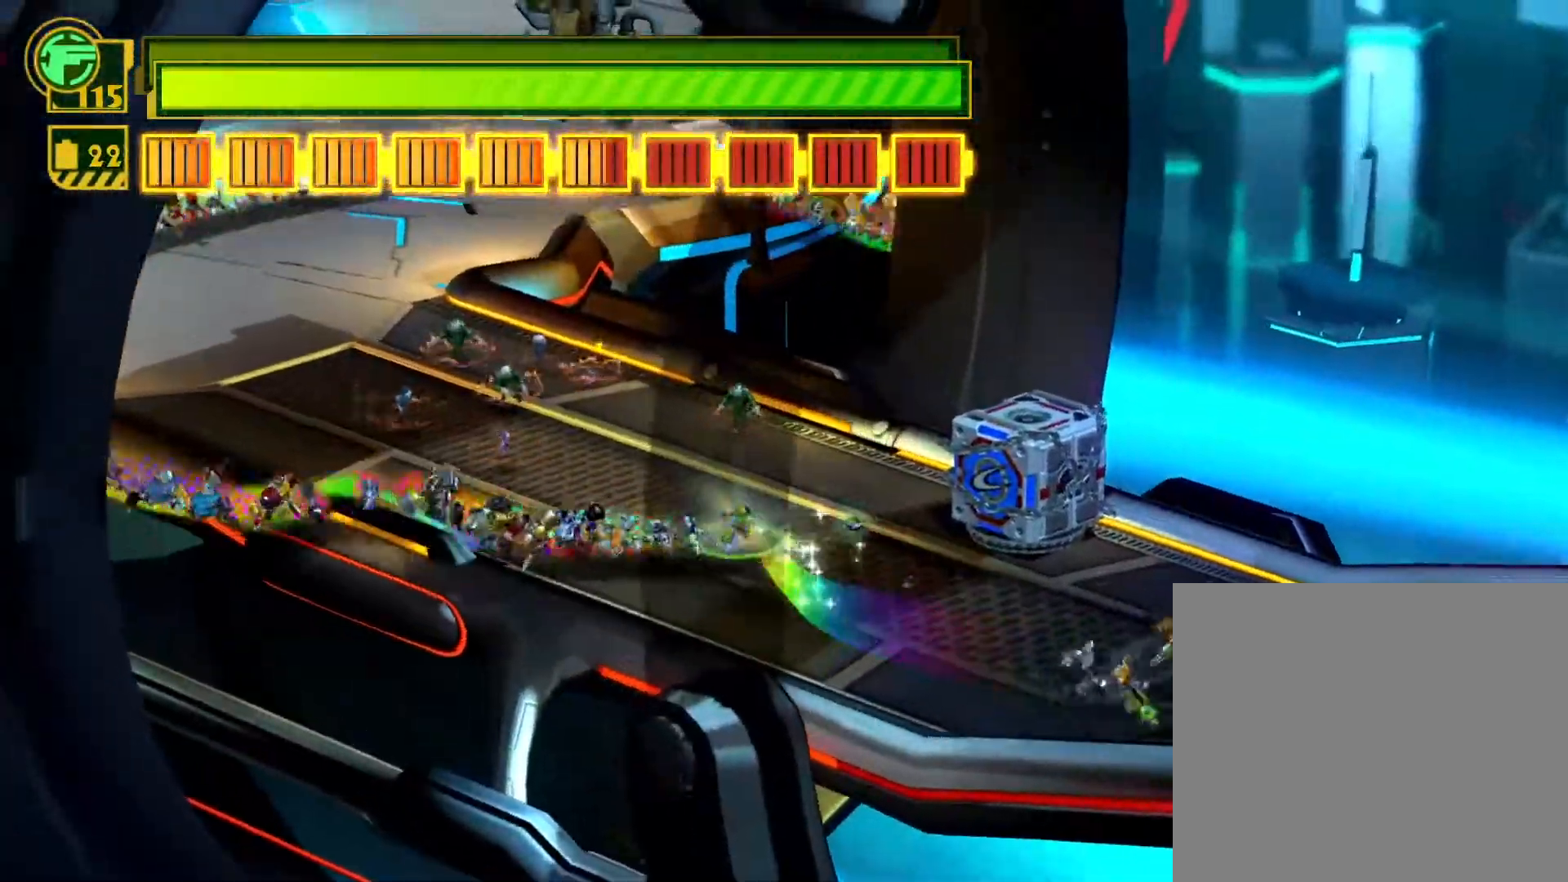
{"buttons": ["SQUARE"], "left_stick": "up-left", "right_stick": "center", "events": [[317, "SQUARE", "down"]]}
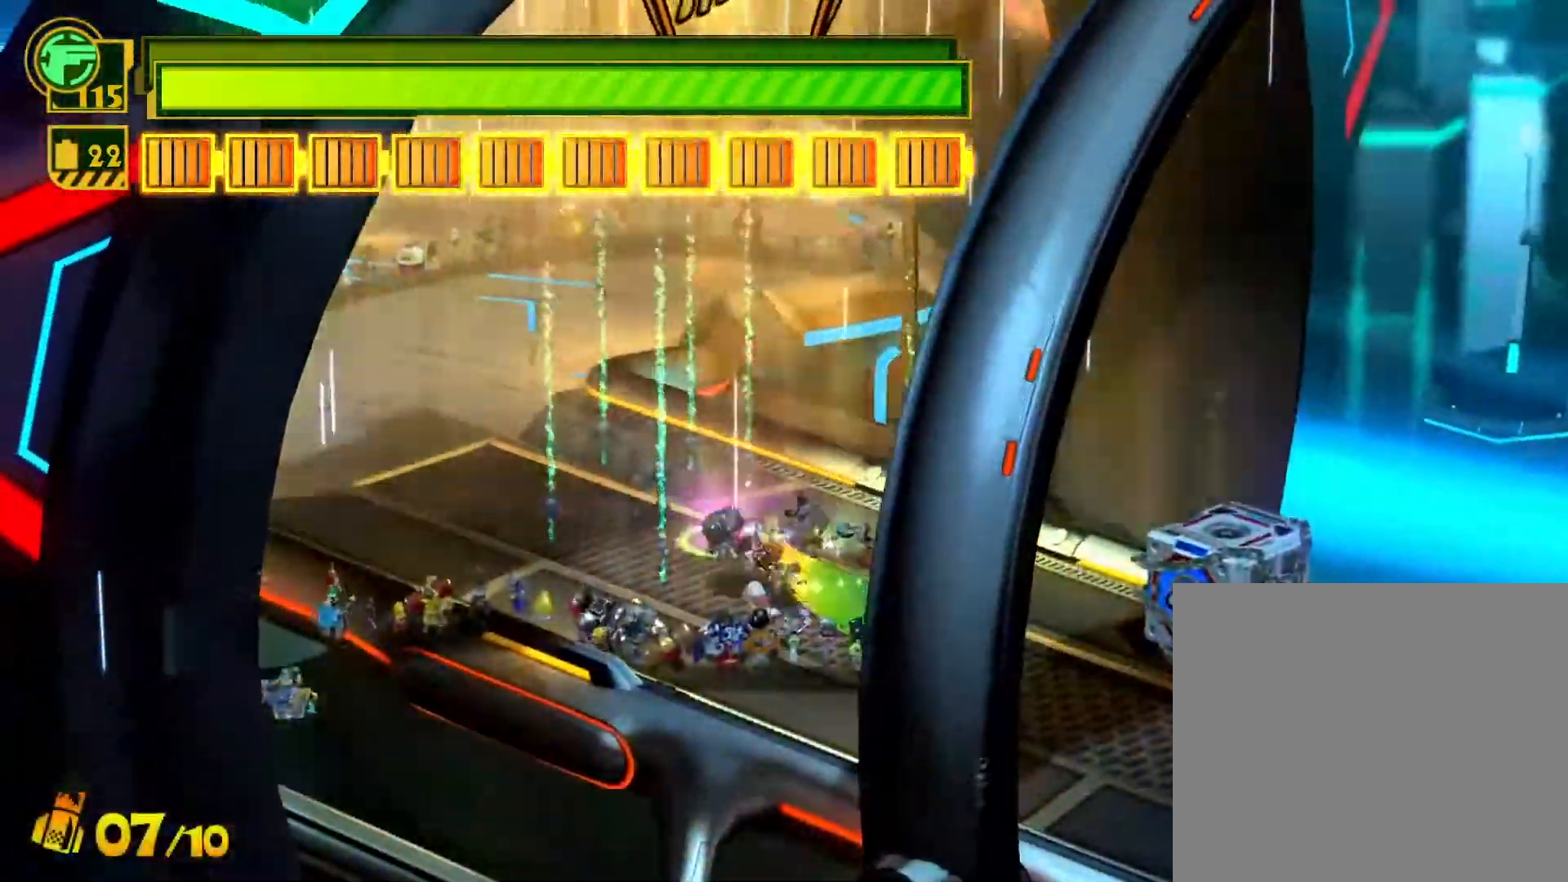
{"buttons": ["SQUARE"], "left_stick": "up-left", "right_stick": "center", "events": []}
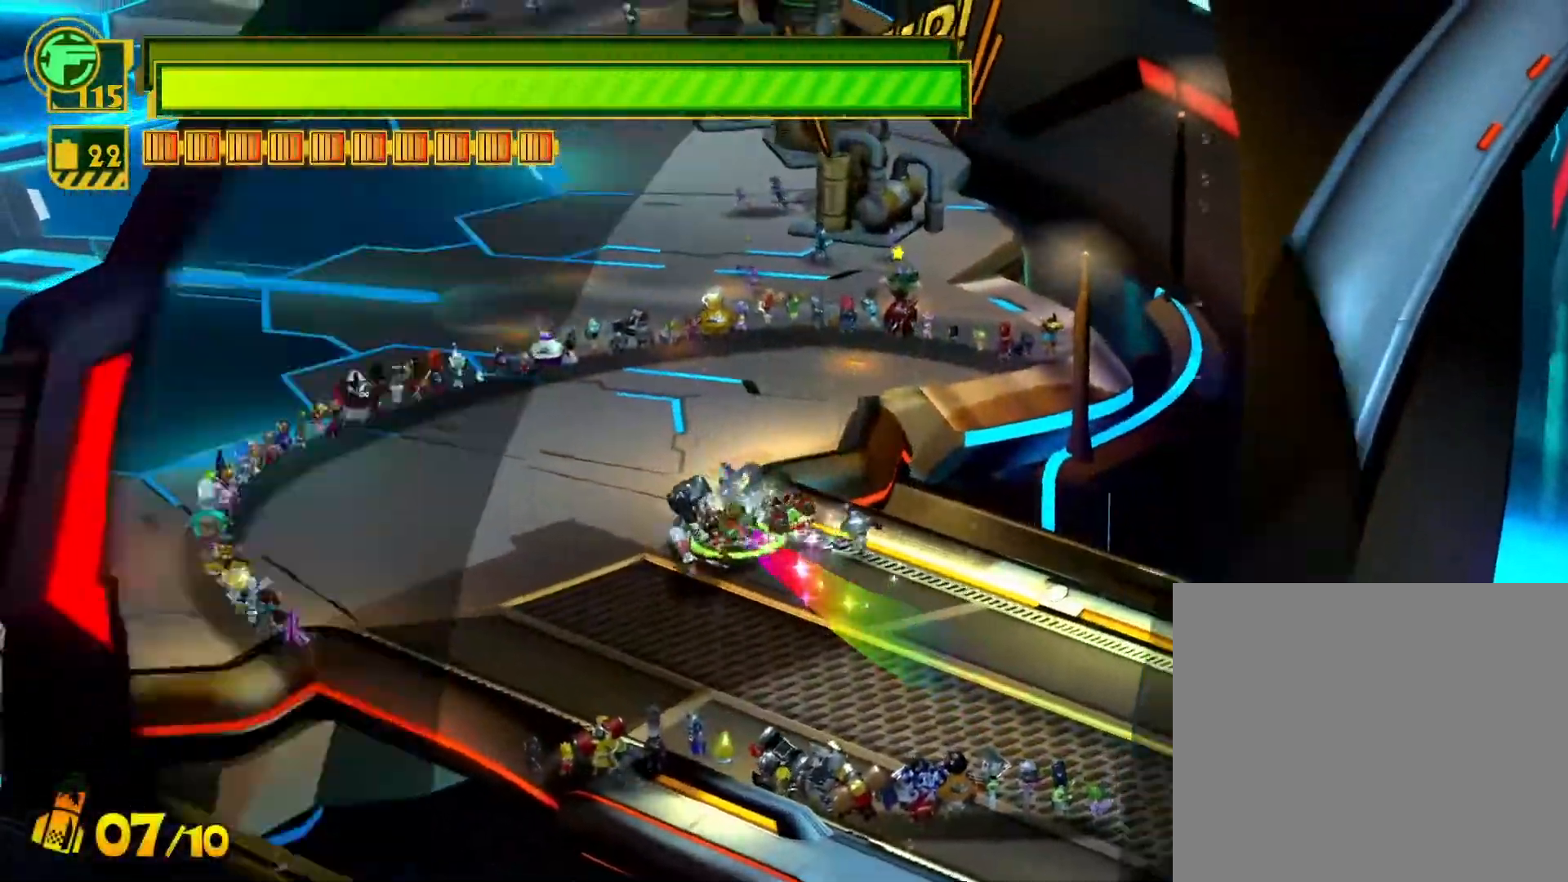
{"buttons": ["CIRCLE"], "left_stick": "up", "right_stick": "center", "events": [[283, "SQUARE", "up"], [350, "left_stick", "down-left"], [467, "left_stick", "up"], [500, "CIRCLE", "down"]]}
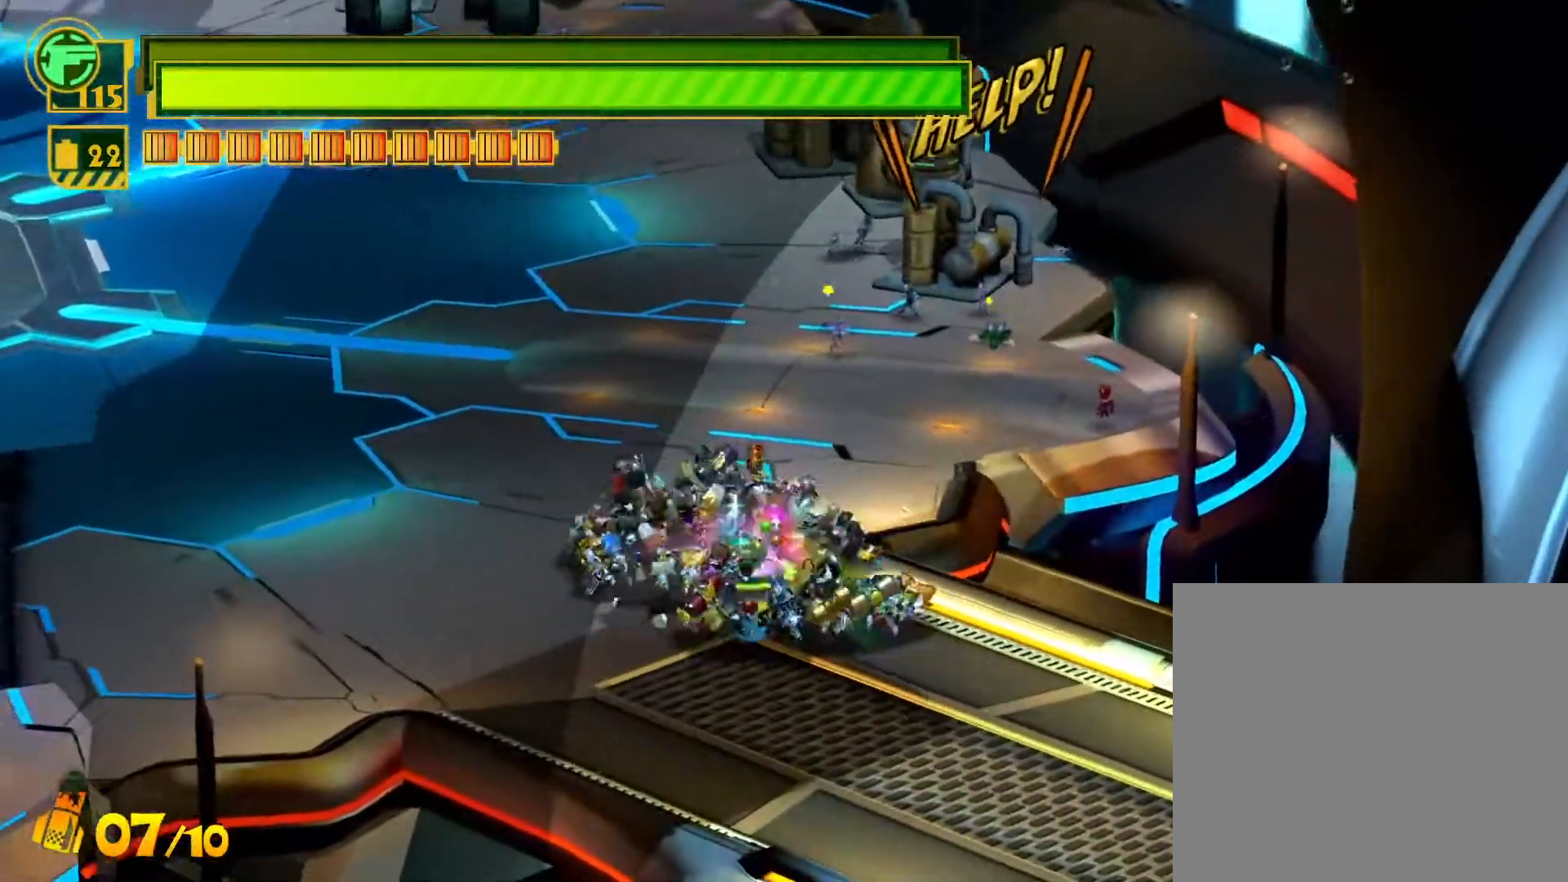
{"buttons": ["CIRCLE"], "left_stick": "up", "right_stick": "center", "events": [[83, "CIRCLE", "up"], [150, "CIRCLE", "down"], [233, "CIRCLE", "up"], [317, "CIRCLE", "down"], [400, "CIRCLE", "up"], [483, "CIRCLE", "down"]]}
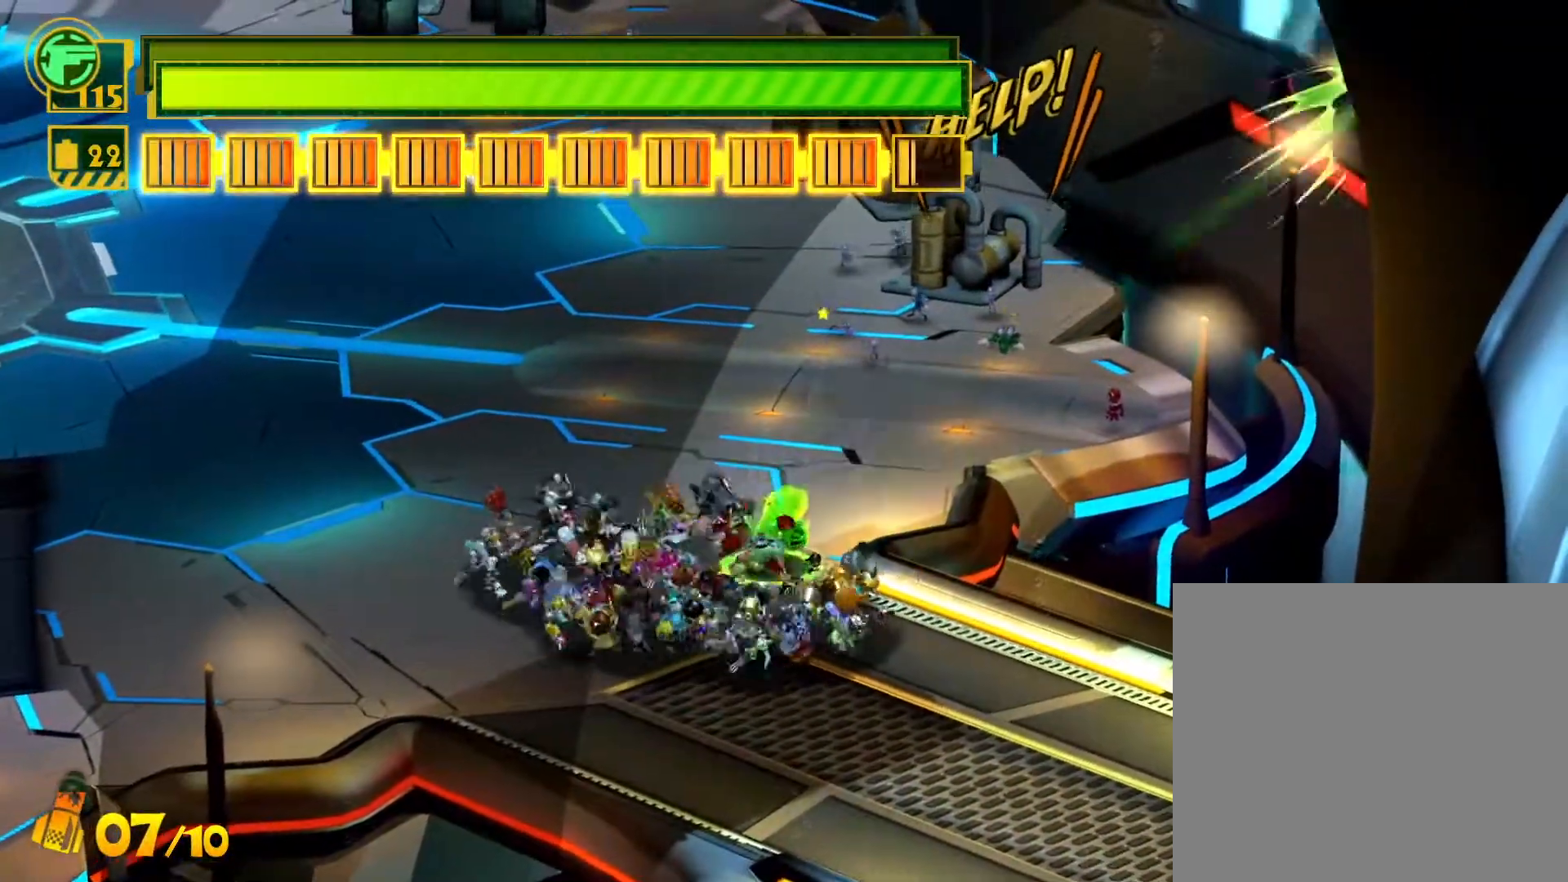
{"buttons": ["CIRCLE"], "left_stick": "up", "right_stick": "center", "events": [[50, "CIRCLE", "up"], [133, "CIRCLE", "down"], [233, "CIRCLE", "up"], [300, "CIRCLE", "down"], [400, "CIRCLE", "up"], [467, "CIRCLE", "down"]]}
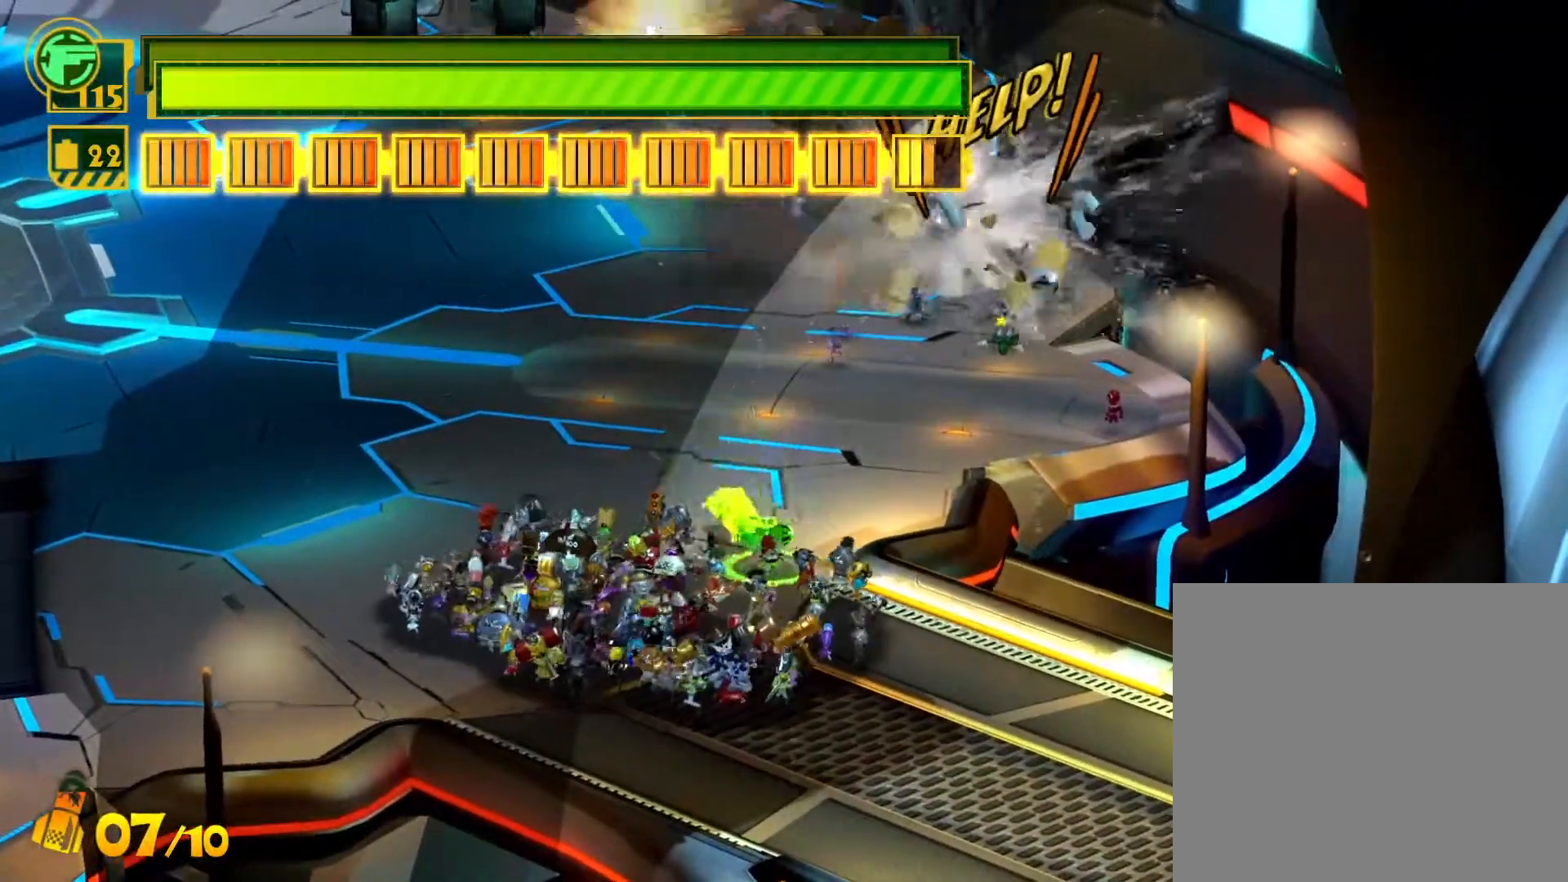
{"buttons": ["SQUARE"], "left_stick": "up", "right_stick": "center", "events": [[67, "CIRCLE", "up"], [133, "CIRCLE", "down"], [217, "CIRCLE", "up"], [400, "SQUARE", "down"]]}
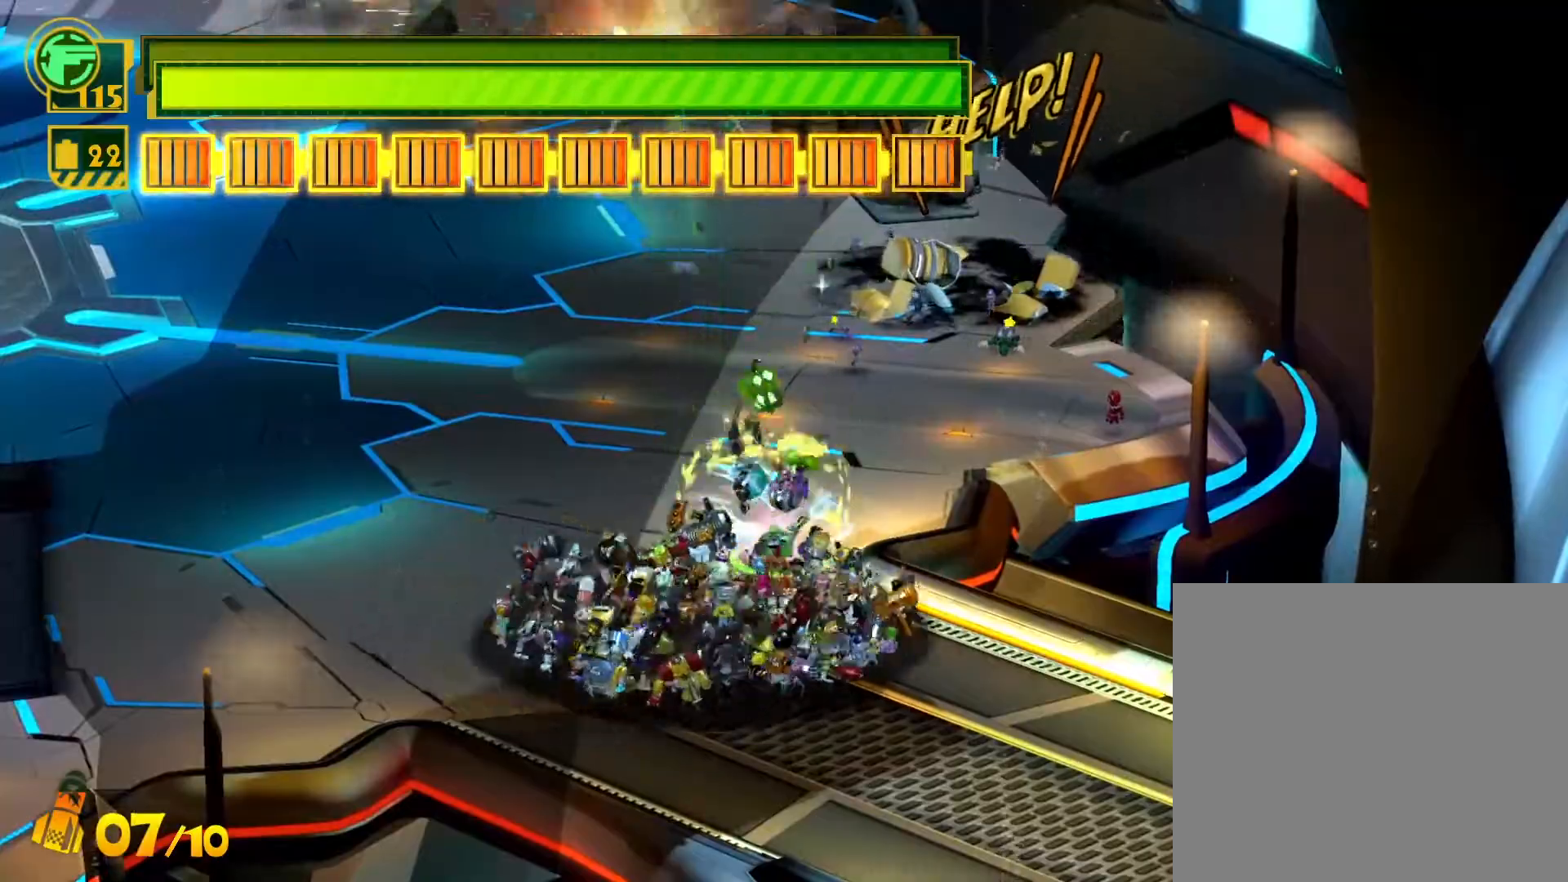
{"buttons": ["L1"], "left_stick": "up", "right_stick": "up", "events": [[283, "SQUARE", "up"], [433, "L1", "down"], [450, "right_stick", "up-left"], [500, "right_stick", "up"]]}
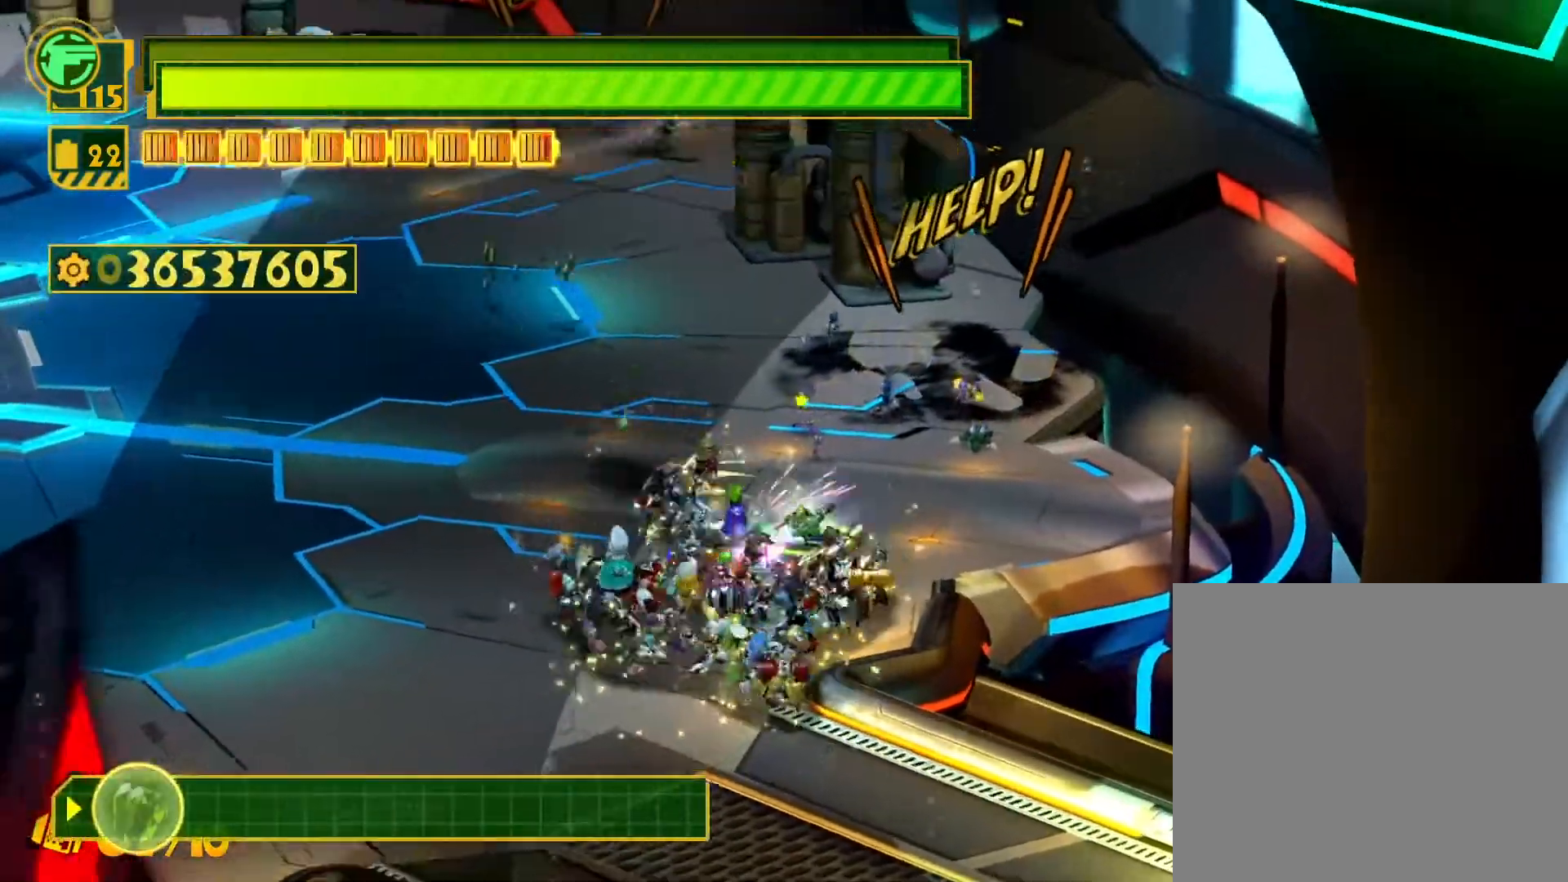
{"buttons": [], "left_stick": "center", "right_stick": "center", "events": [[33, "right_stick", "up-right"], [150, "right_stick", "down-right"], [267, "L1", "up"], [300, "right_stick", "down-left"], [317, "left_stick", "center"], [367, "right_stick", "center"]]}
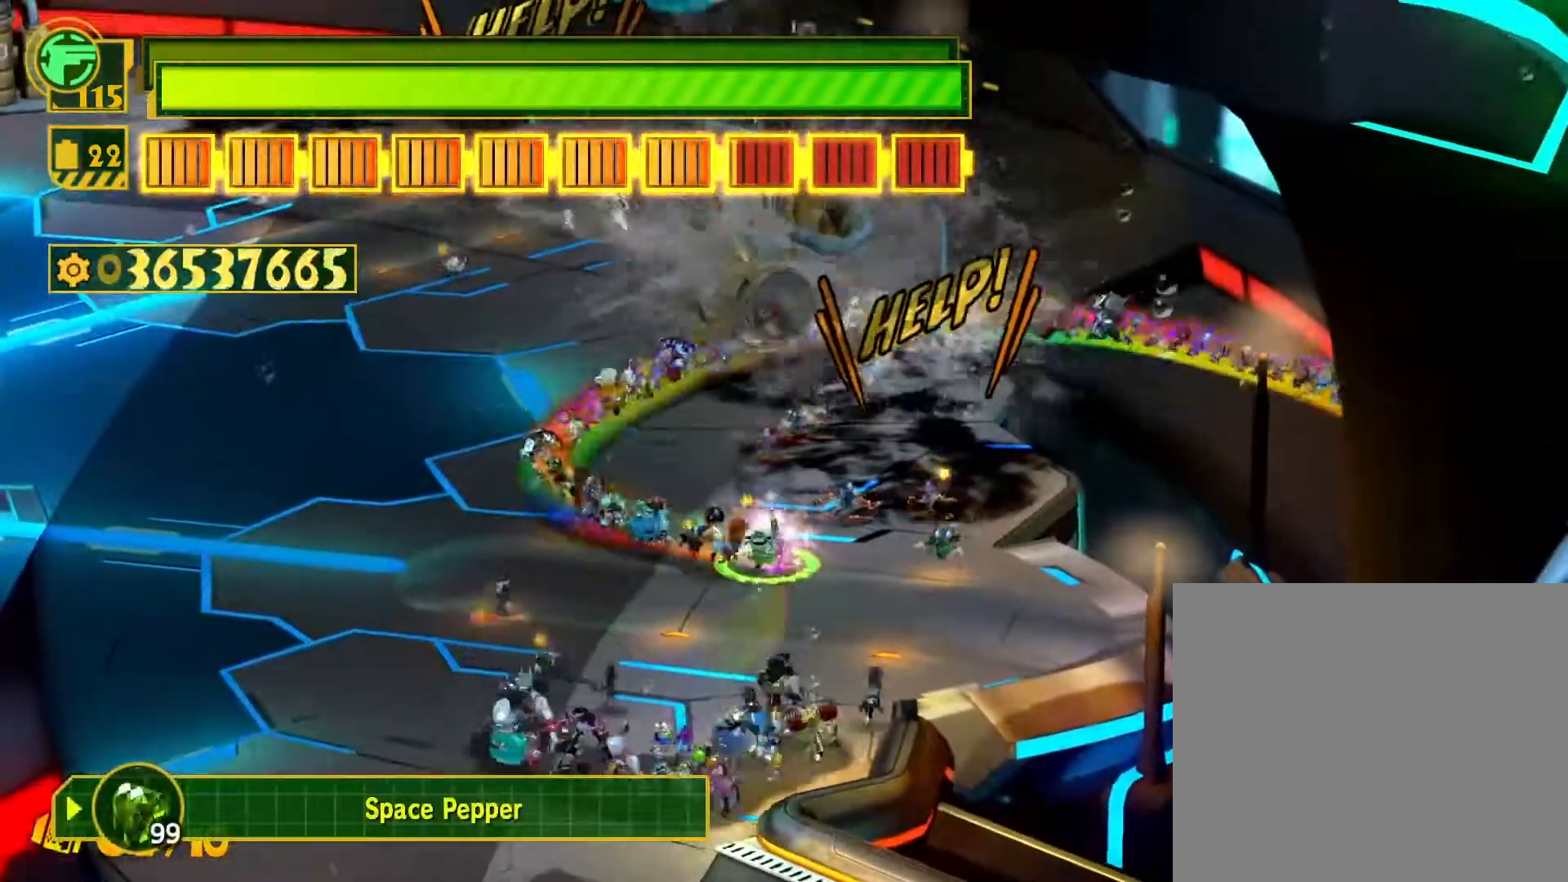
{"buttons": ["SQUARE"], "left_stick": "up-left", "right_stick": "center", "events": [[283, "left_stick", "up-left"], [350, "SQUARE", "down"]]}
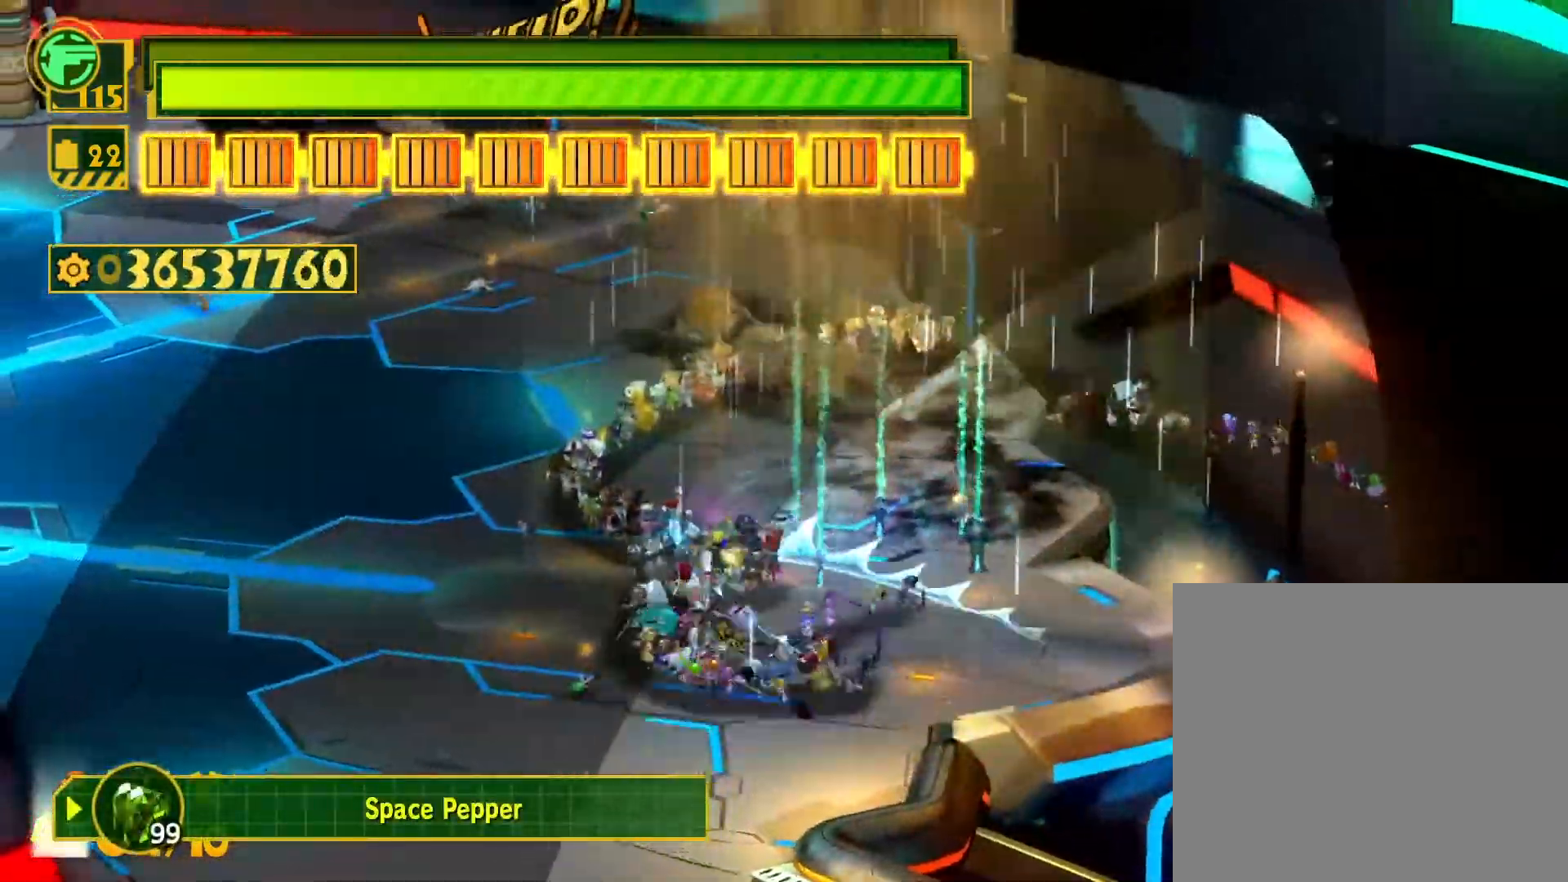
{"buttons": ["L1"], "left_stick": "up-left", "right_stick": "up-right", "events": [[33, "SQUARE", "up"], [183, "L1", "down"], [233, "right_stick", "up-left"], [400, "right_stick", "up-right"]]}
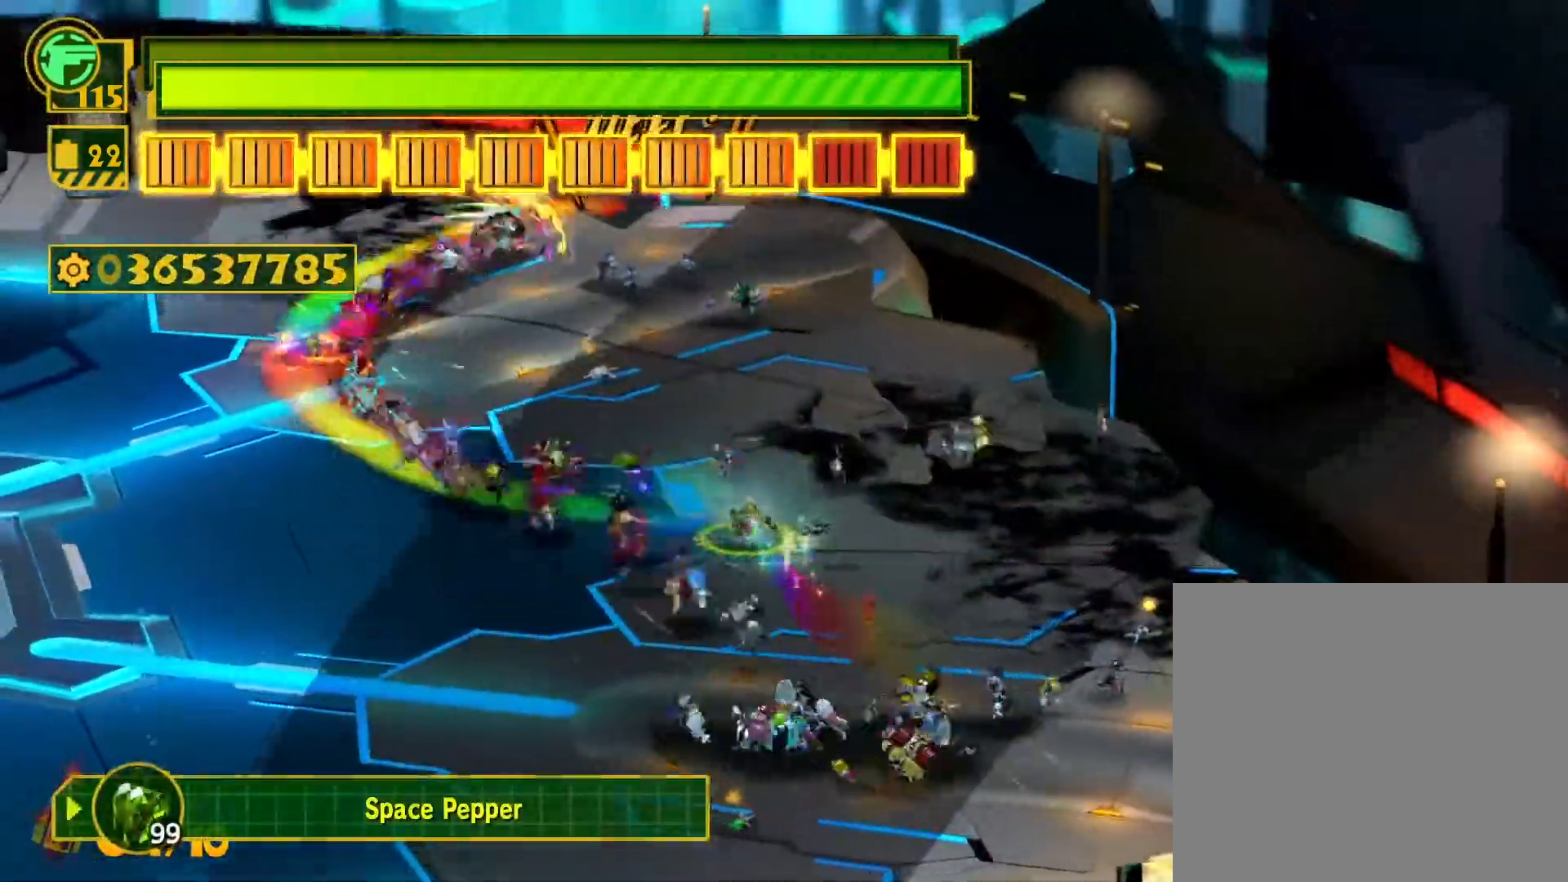
{"buttons": [], "left_stick": "down-left", "right_stick": "center", "events": [[50, "right_stick", "down-right"], [117, "L1", "up"], [183, "left_stick", "center"], [200, "right_stick", "center"], [500, "left_stick", "down-left"]]}
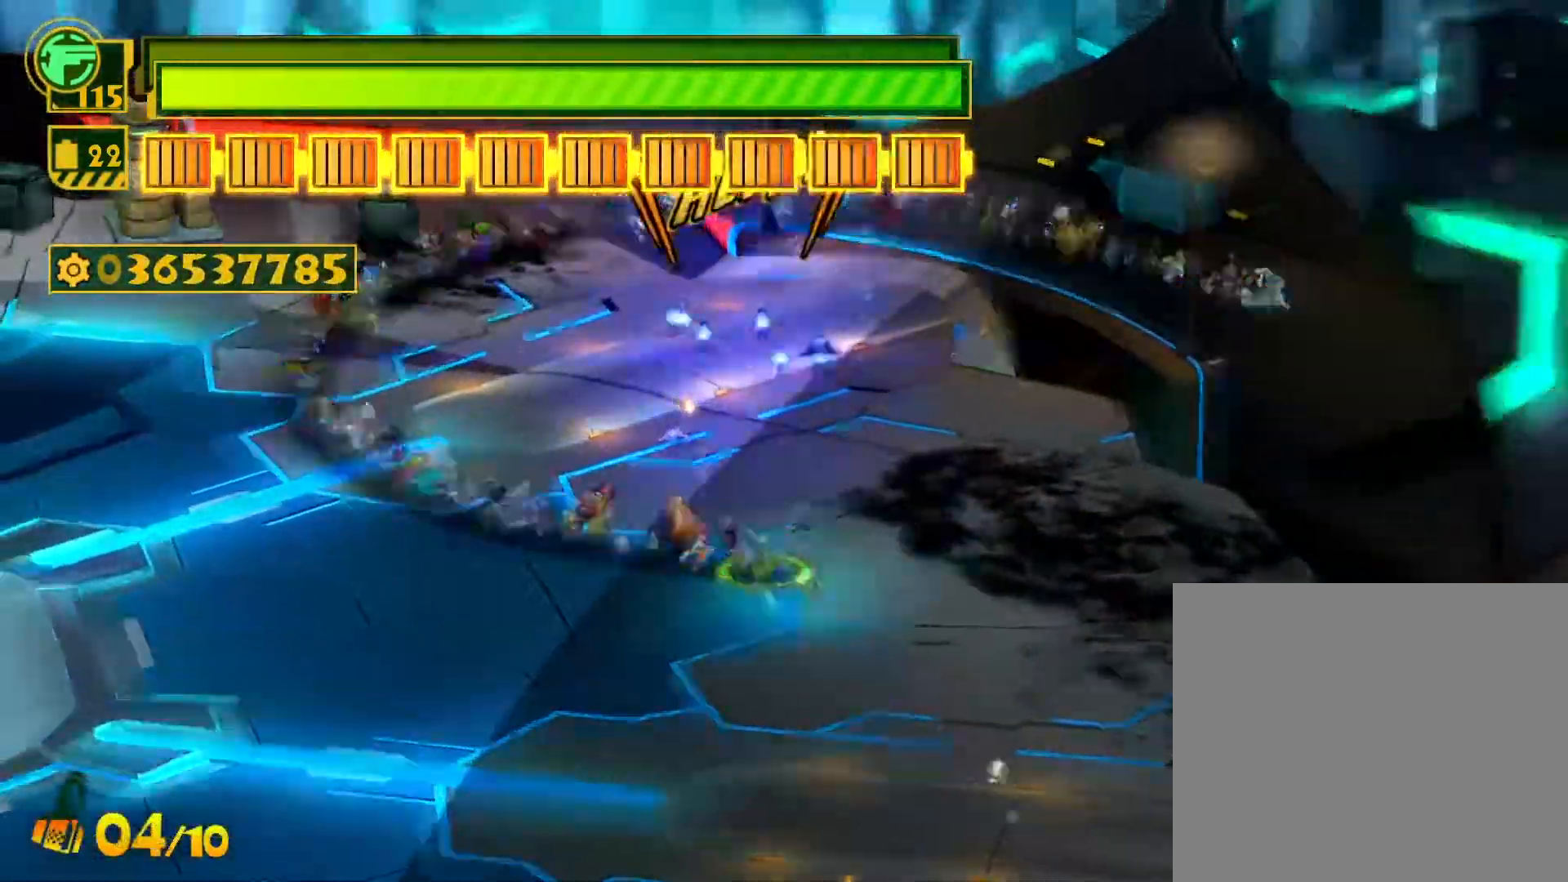
{"buttons": ["SQUARE"], "left_stick": "down-left", "right_stick": "center", "events": [[100, "SQUARE", "down"]]}
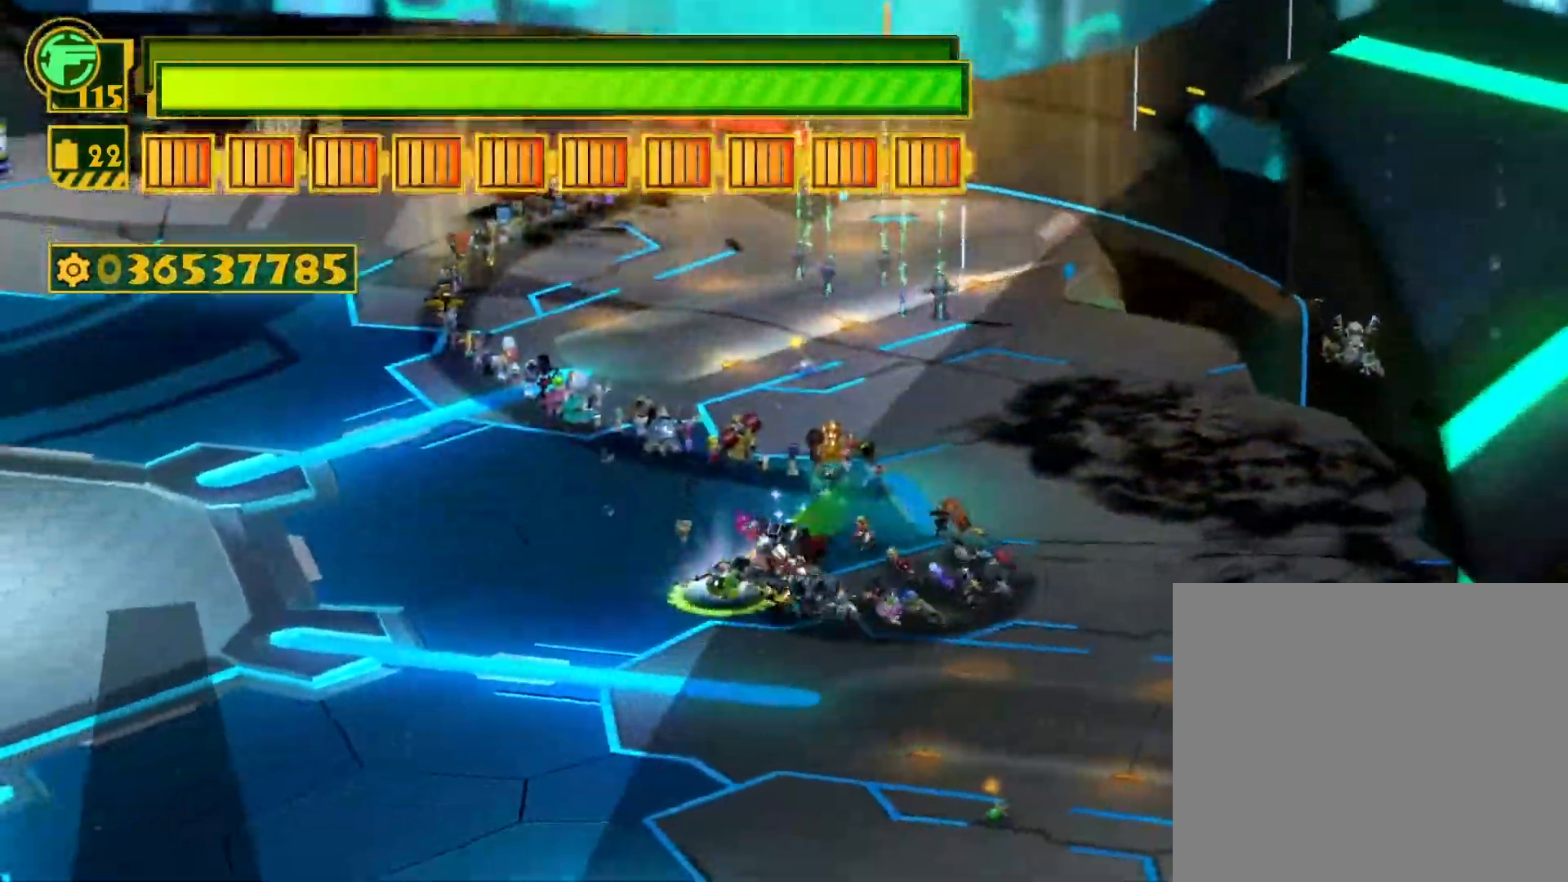
{"buttons": ["SQUARE"], "left_stick": "down-left", "right_stick": "center", "events": []}
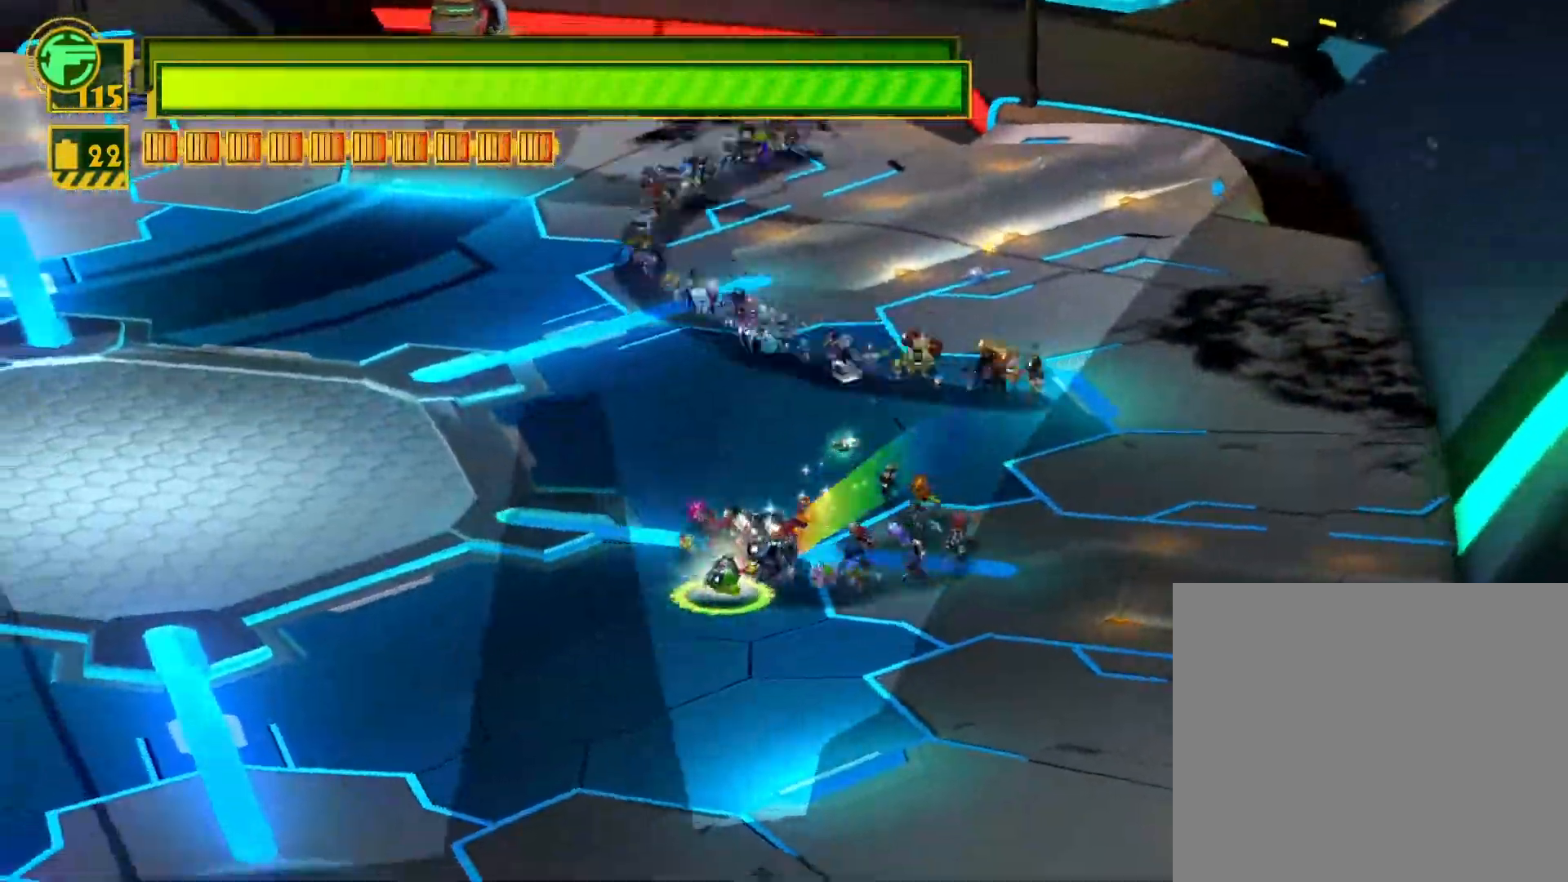
{"buttons": ["SQUARE"], "left_stick": "down-left", "right_stick": "center", "events": []}
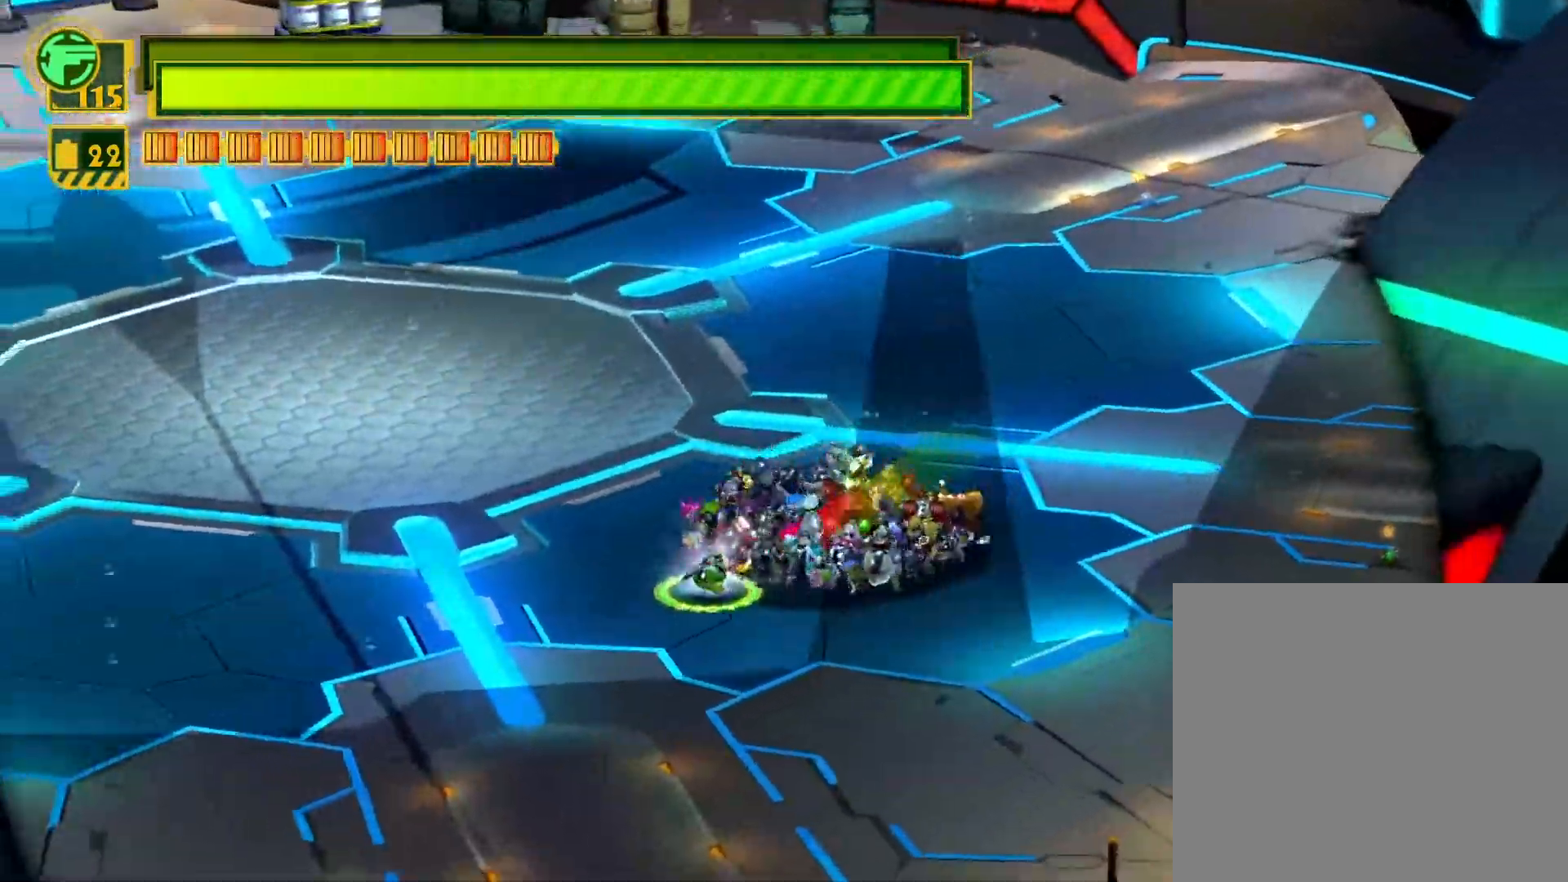
{"buttons": [], "left_stick": "down-left", "right_stick": "center", "events": [[433, "SQUARE", "up"]]}
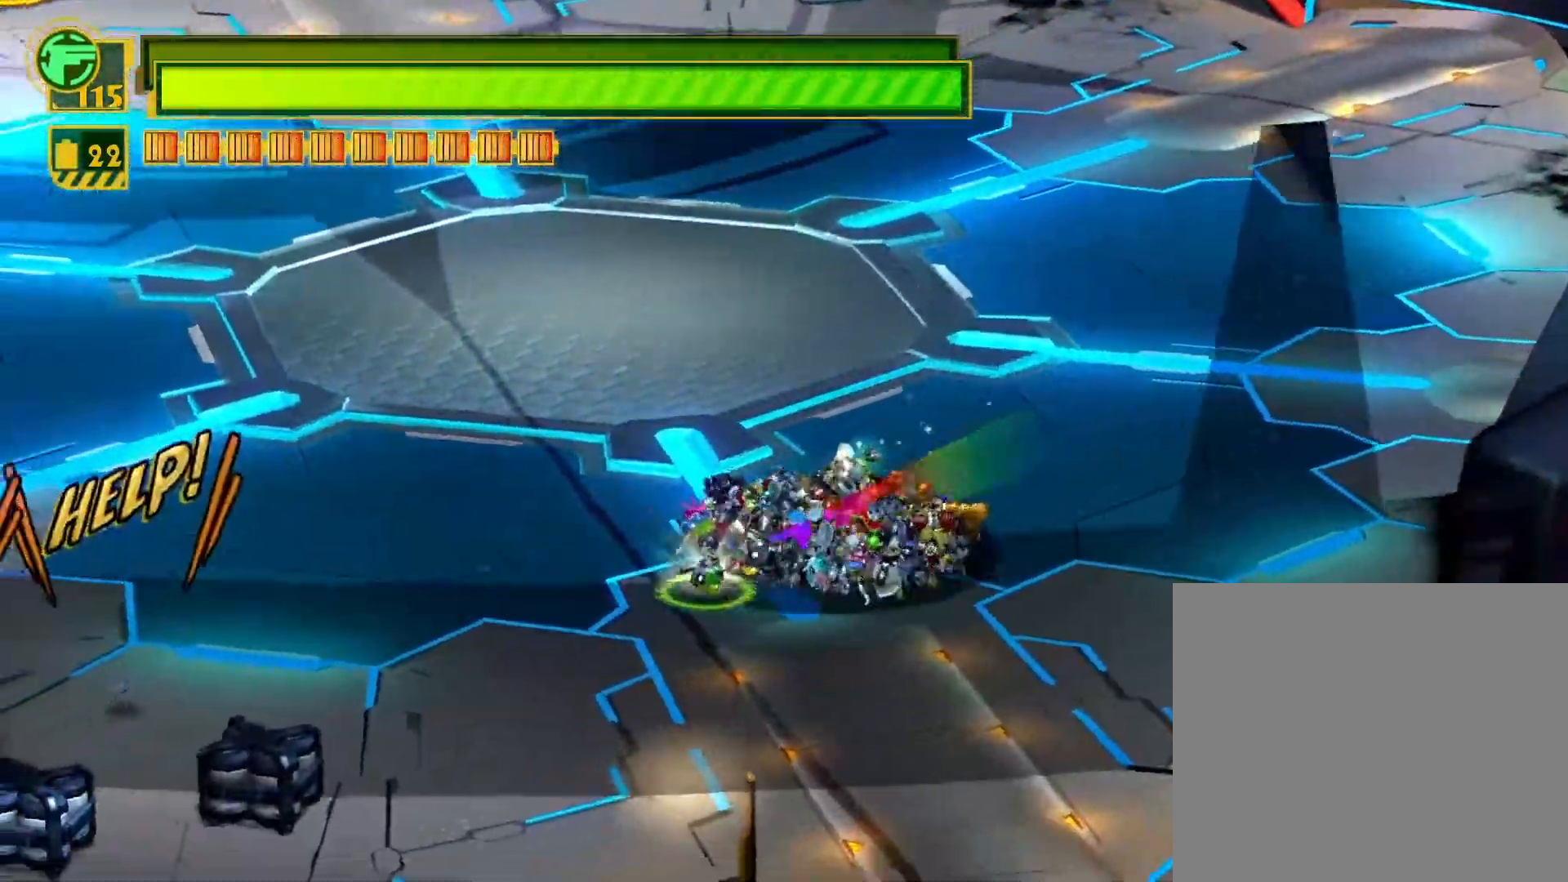
{"buttons": ["TRIANGLE"], "left_stick": "down-left", "right_stick": "center", "events": [[50, "TRIANGLE", "down"], [167, "TRIANGLE", "up"], [250, "TRIANGLE", "down"], [333, "TRIANGLE", "up"], [417, "TRIANGLE", "down"]]}
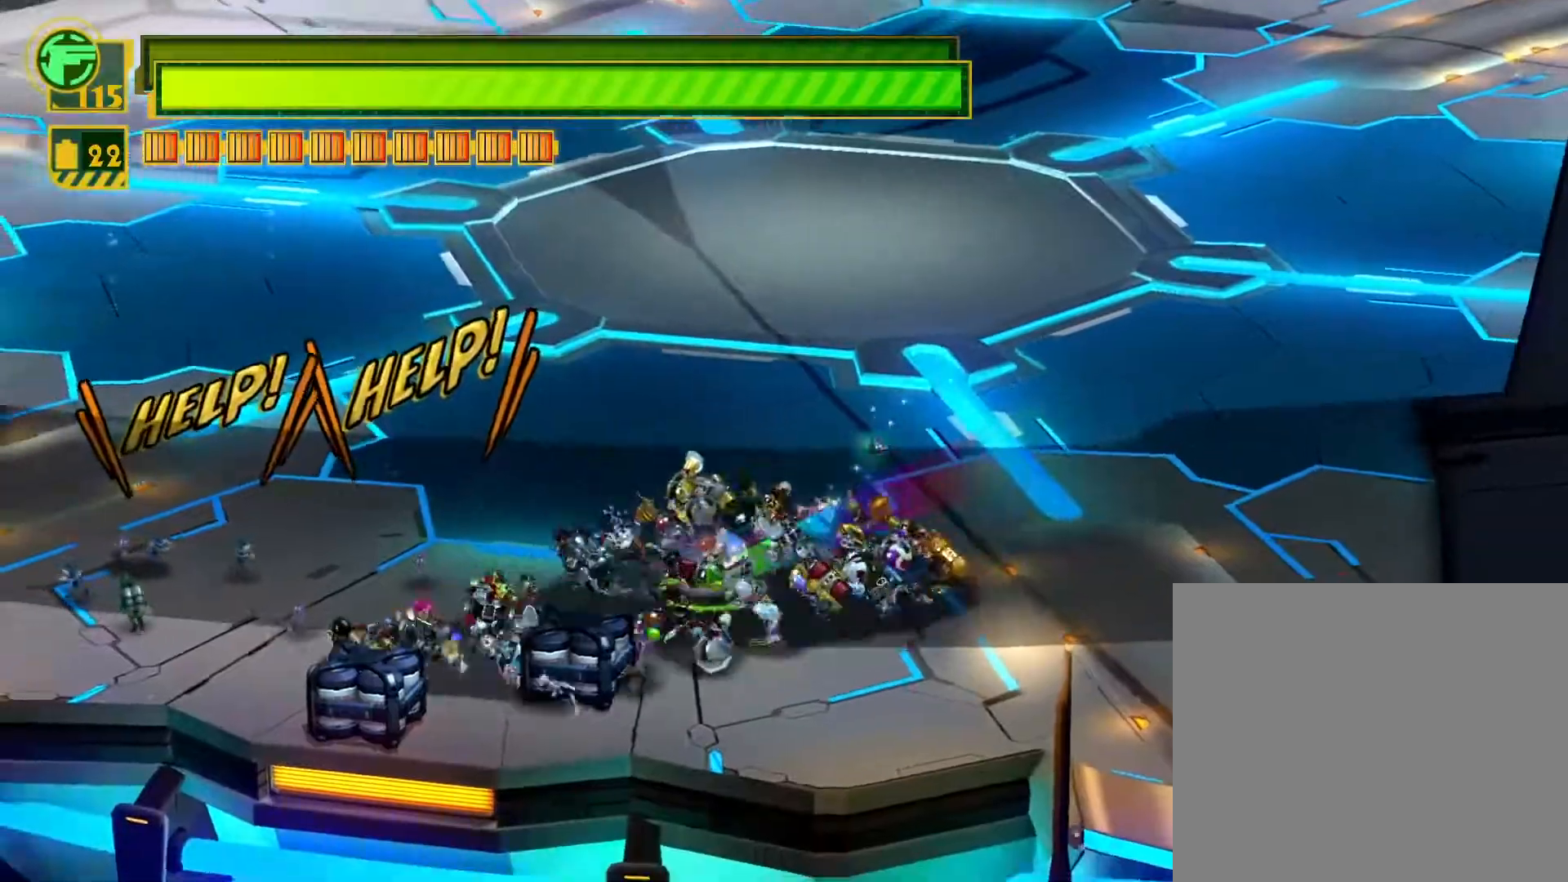
{"buttons": ["TRIANGLE"], "left_stick": "down-left", "right_stick": "center", "events": [[17, "TRIANGLE", "up"], [100, "TRIANGLE", "down"], [183, "TRIANGLE", "up"], [250, "TRIANGLE", "down"], [333, "TRIANGLE", "up"], [400, "TRIANGLE", "down"]]}
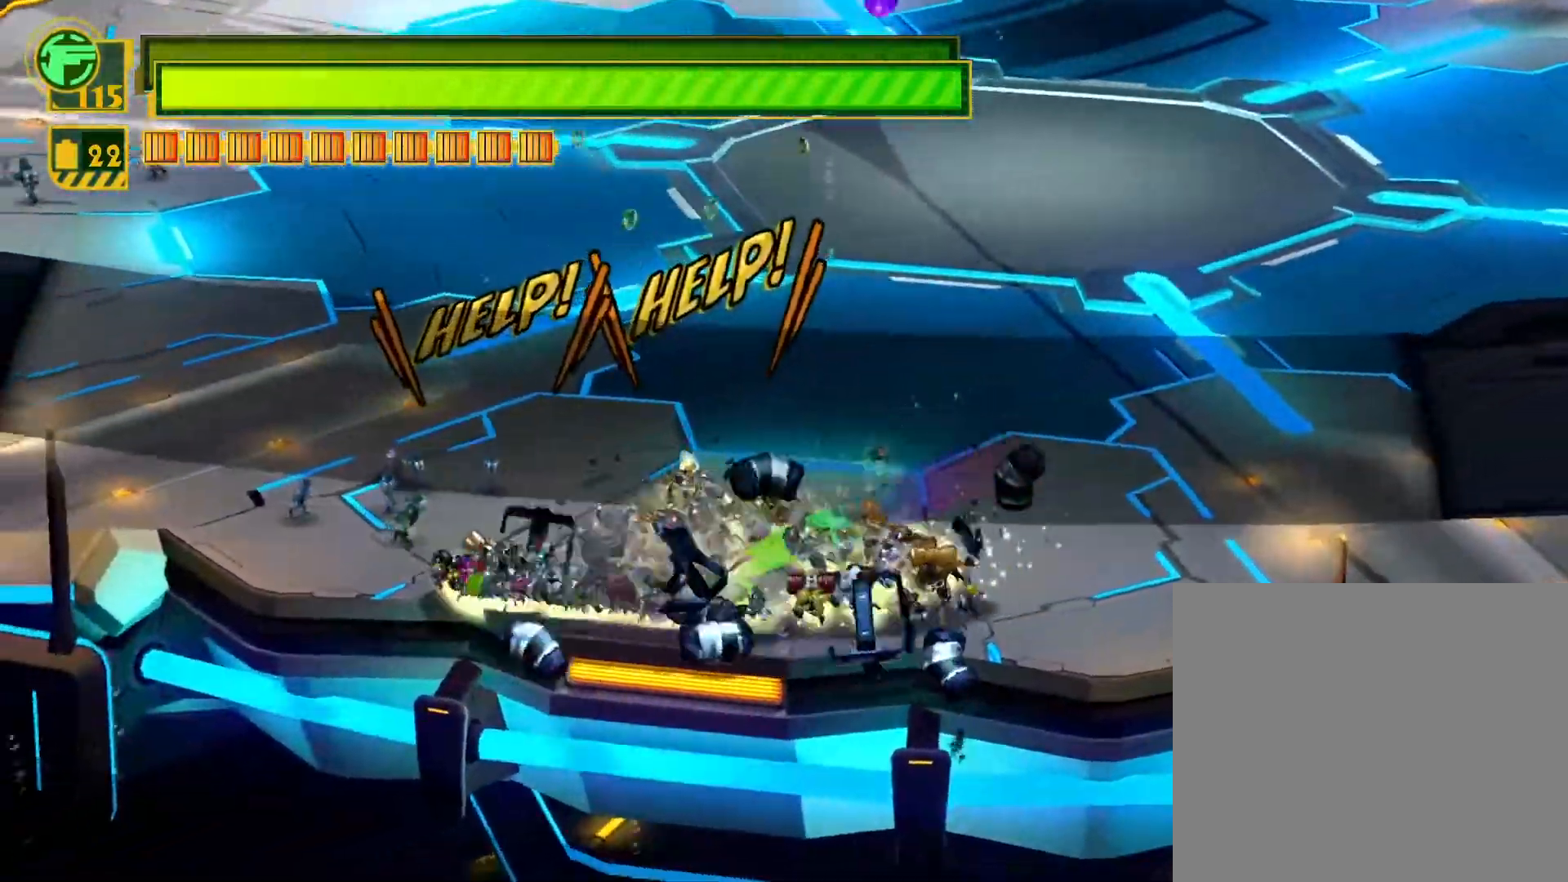
{"buttons": ["L1"], "left_stick": "left", "right_stick": "down-right", "events": [[17, "TRIANGLE", "up"], [183, "L1", "down"], [217, "left_stick", "down-right"], [233, "right_stick", "left"], [300, "left_stick", "center"], [333, "right_stick", "up"], [450, "left_stick", "left"], [500, "right_stick", "down-right"]]}
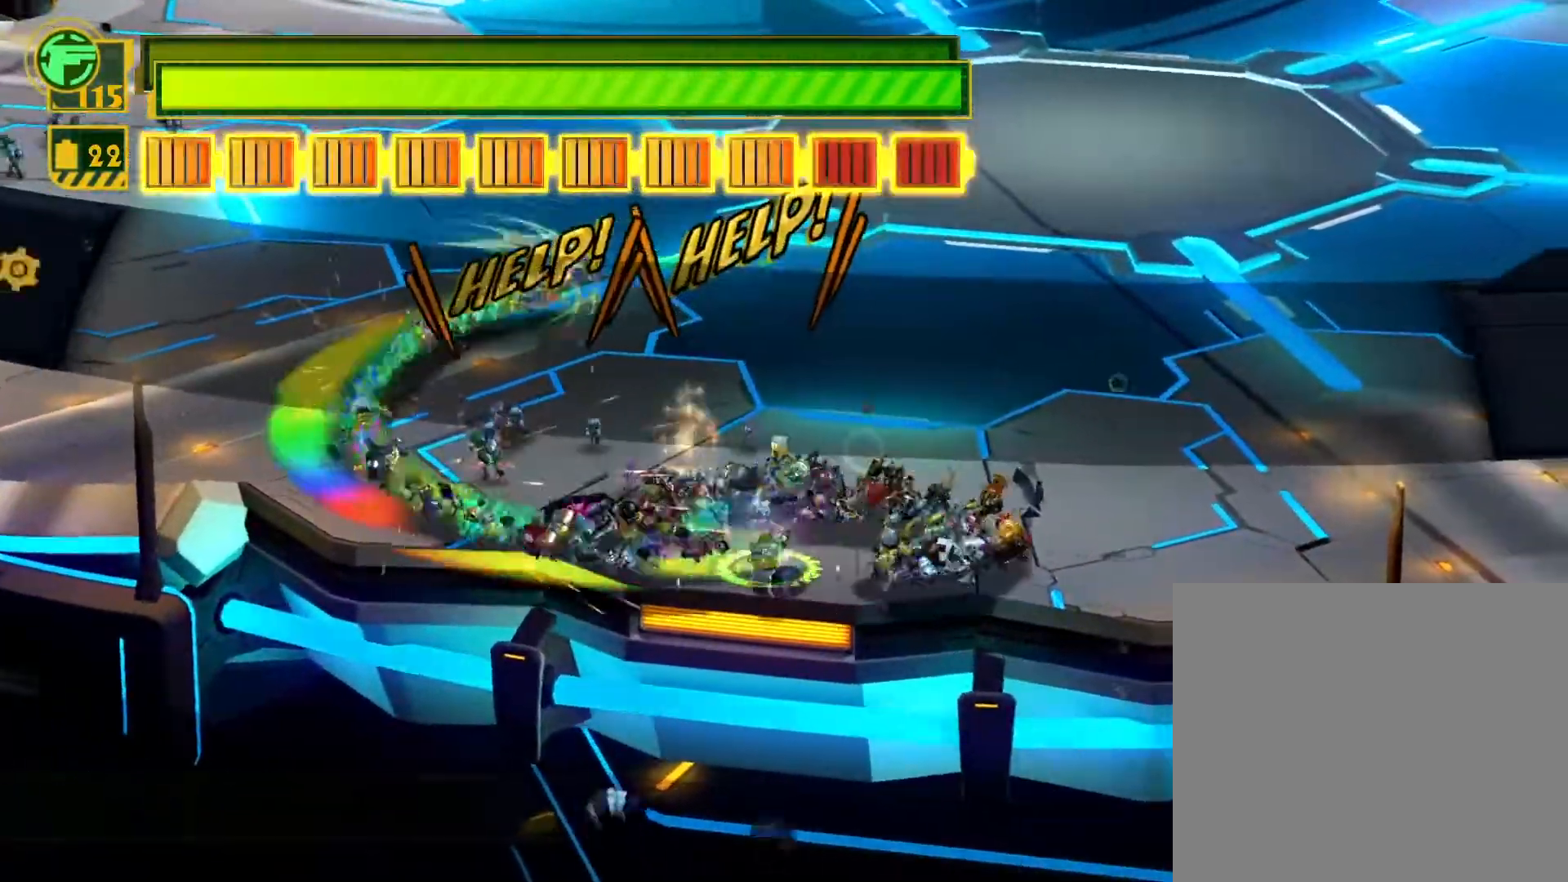
{"buttons": [], "left_stick": "center", "right_stick": "center", "events": [[83, "L1", "up"], [167, "right_stick", "center"], [217, "left_stick", "center"]]}
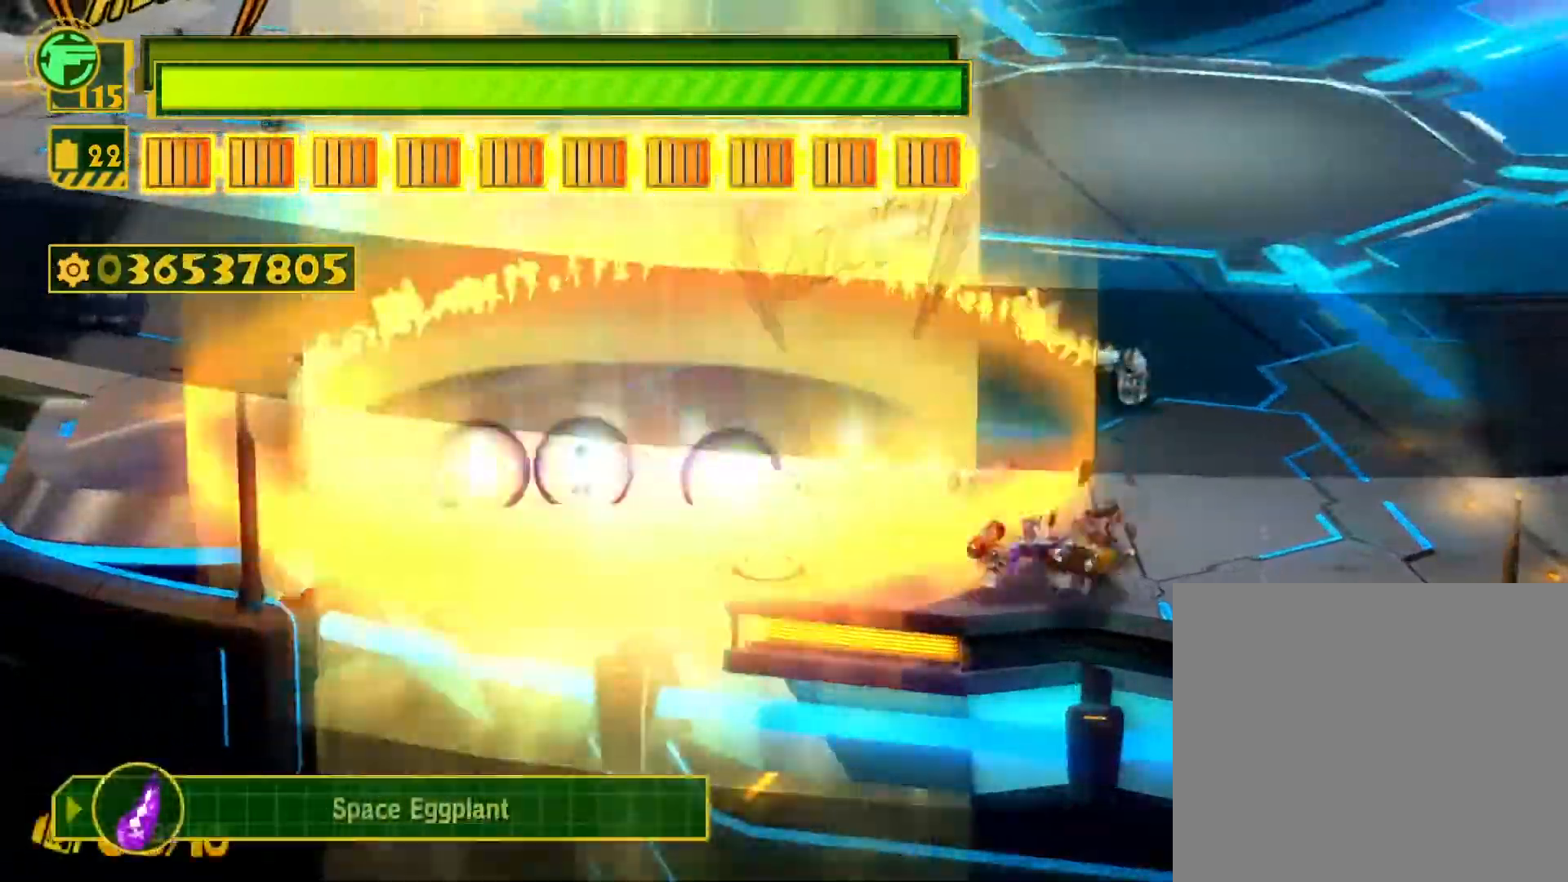
{"buttons": [], "left_stick": "up-left", "right_stick": "center", "events": [[67, "left_stick", "up-left"], [100, "SQUARE", "down"], [367, "SQUARE", "up"]]}
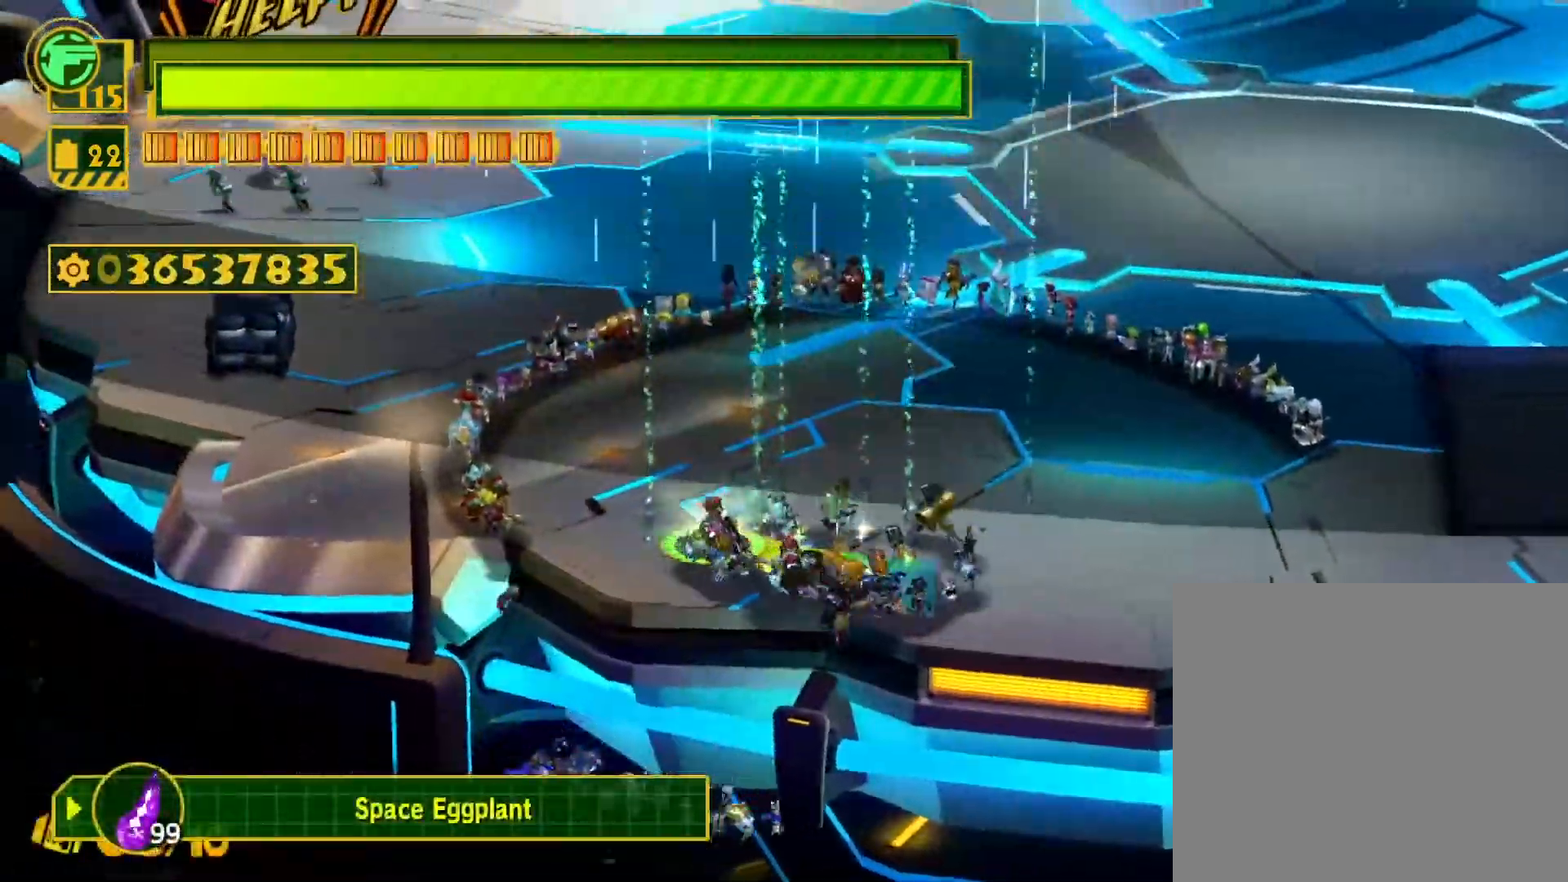
{"buttons": ["L1"], "left_stick": "up-left", "right_stick": "up-left", "events": [[433, "L1", "down"], [433, "right_stick", "left"], [483, "right_stick", "up-left"]]}
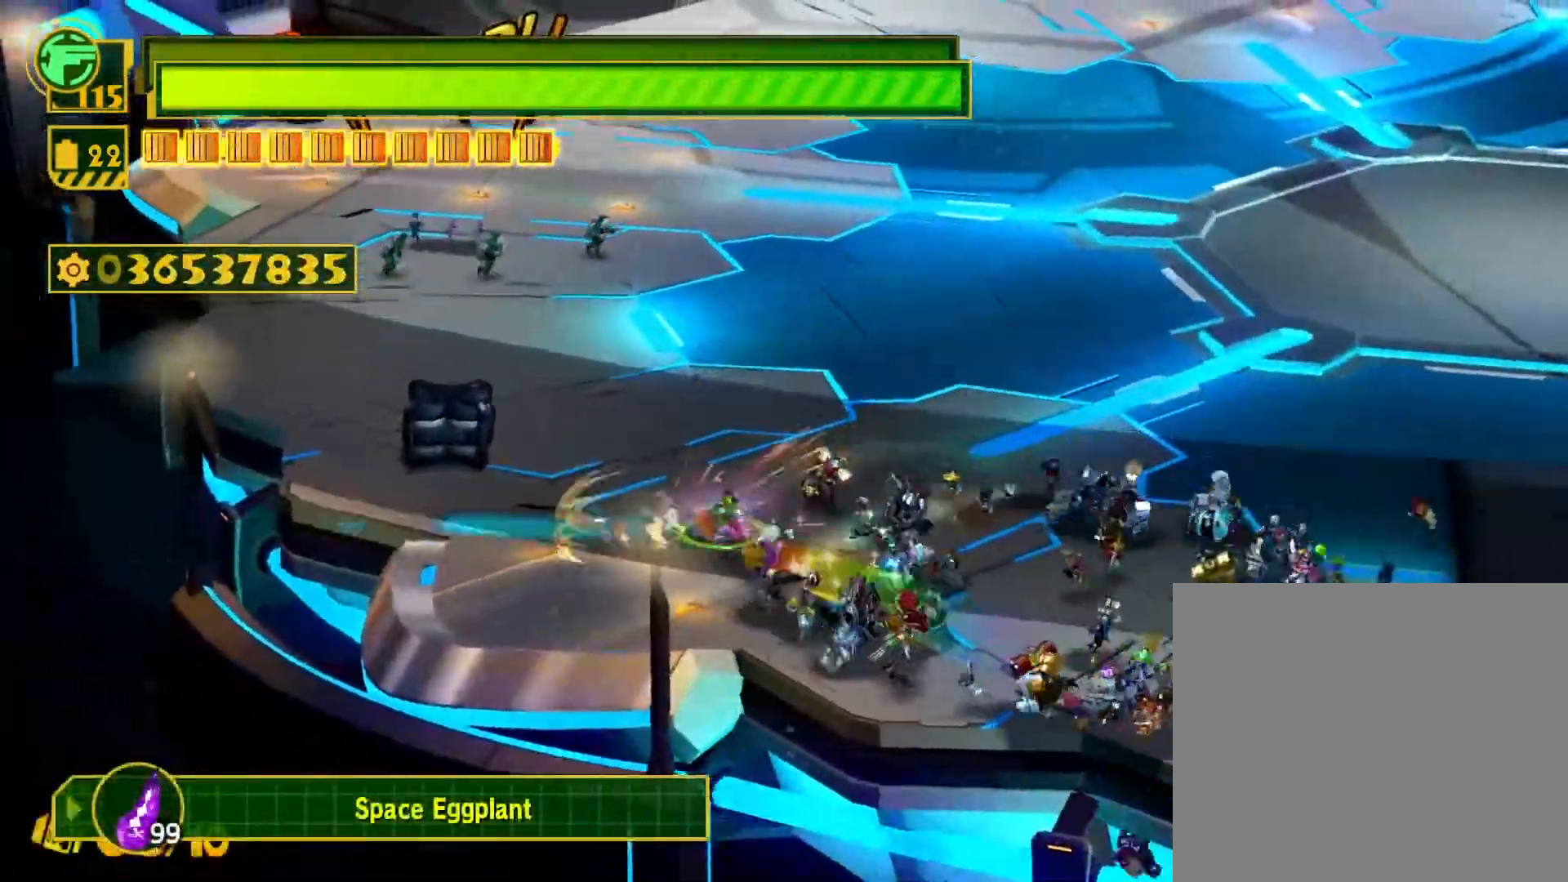
{"buttons": [], "left_stick": "up", "right_stick": "center", "events": [[133, "right_stick", "up-right"], [333, "right_stick", "down-right"], [417, "L1", "up"], [467, "right_stick", "center"], [500, "left_stick", "up"]]}
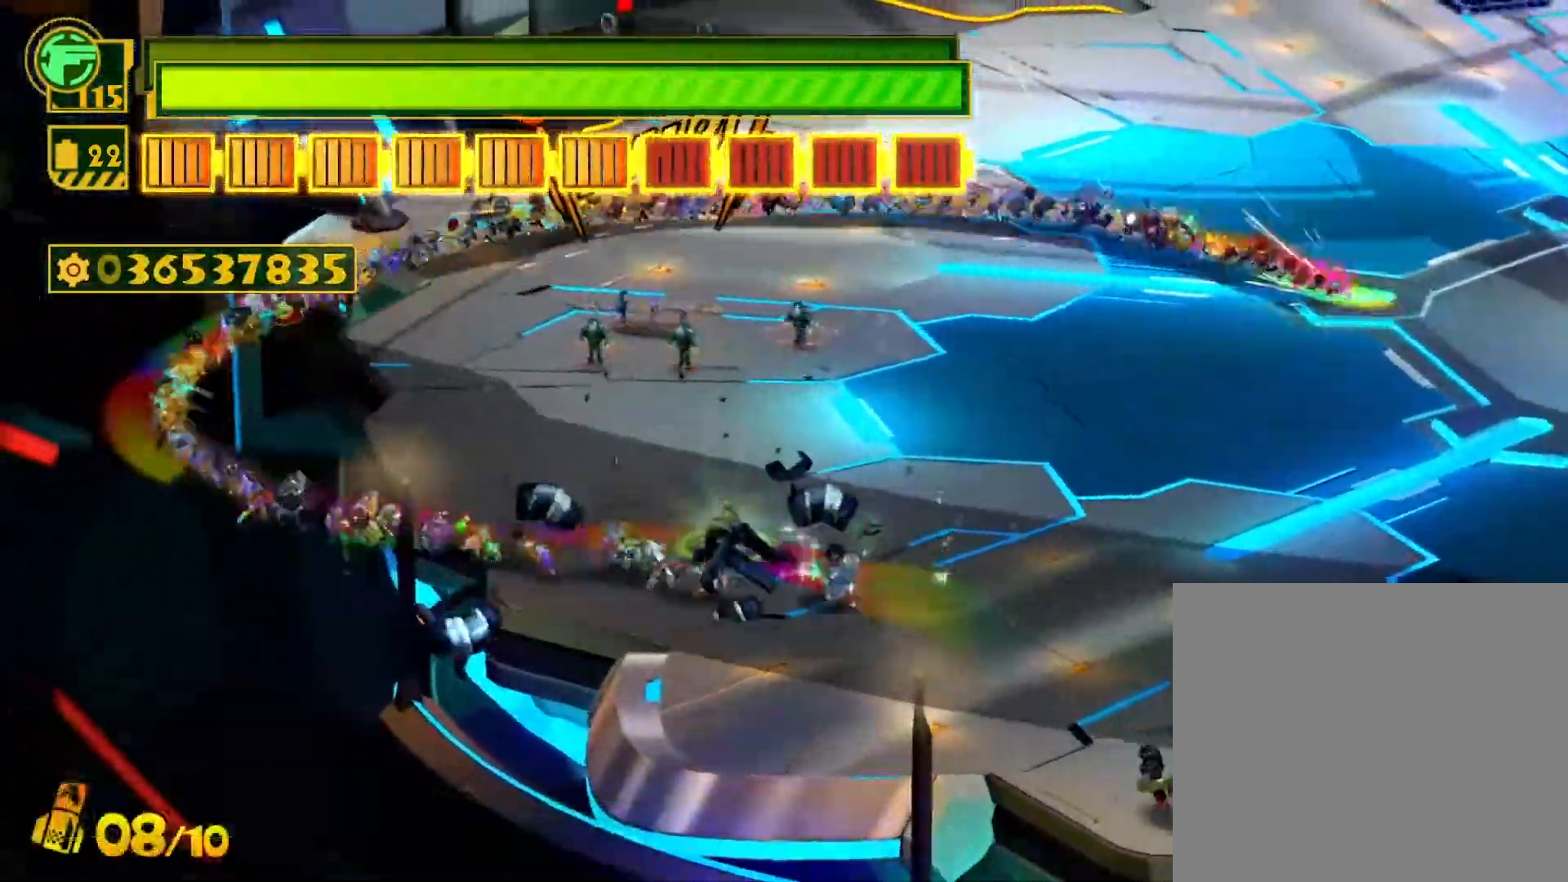
{"buttons": ["SQUARE"], "left_stick": "up", "right_stick": "center", "events": [[133, "left_stick", "center"], [333, "left_stick", "up-right"], [400, "left_stick", "up"], [483, "SQUARE", "down"]]}
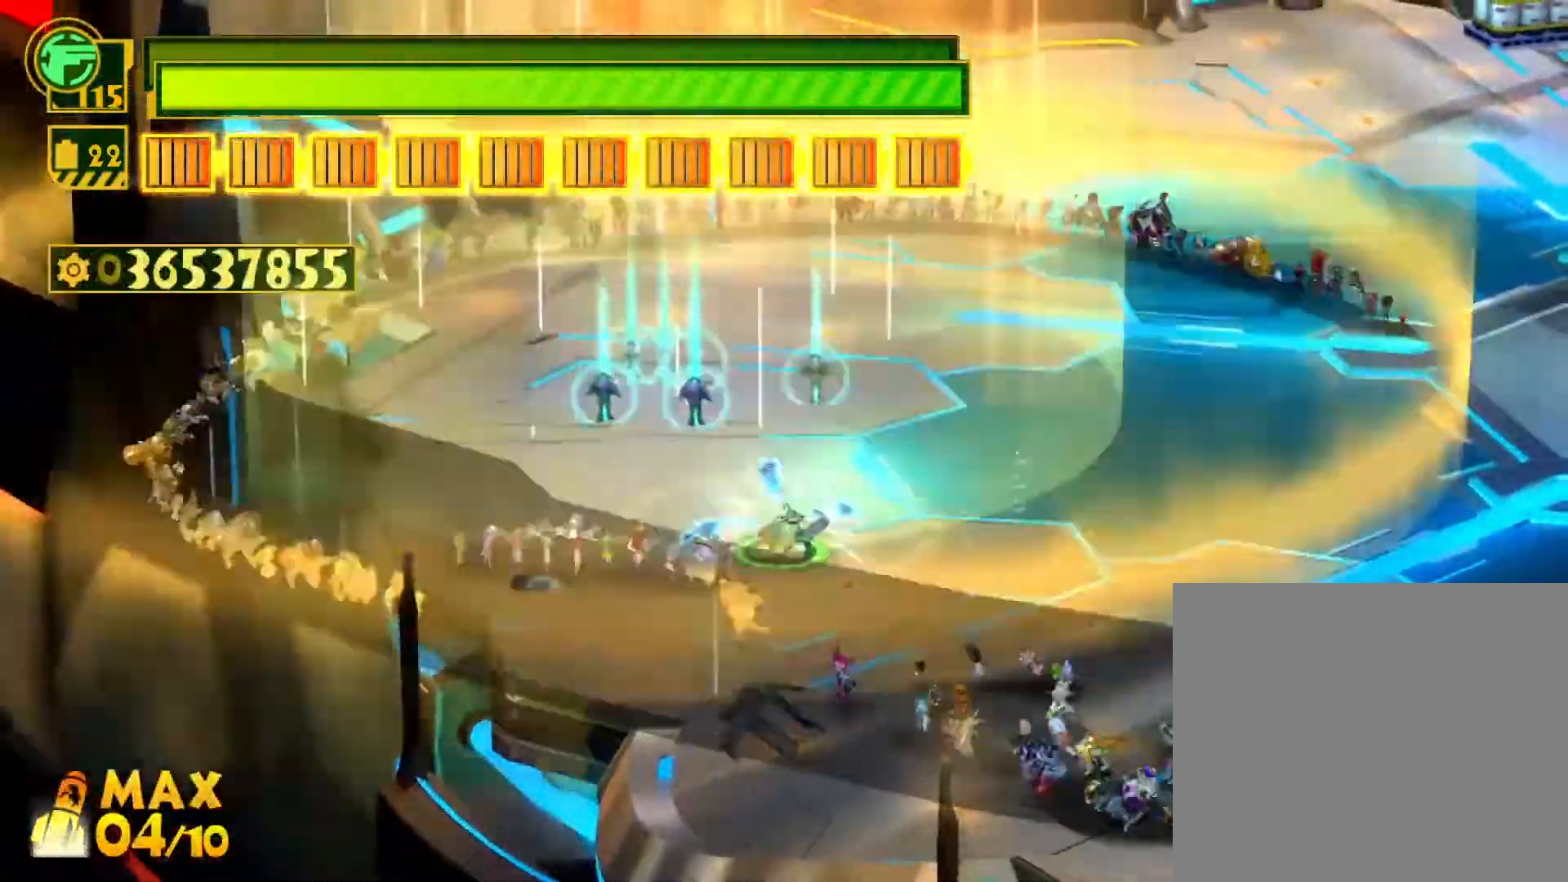
{"buttons": ["SQUARE"], "left_stick": "up", "right_stick": "center", "events": []}
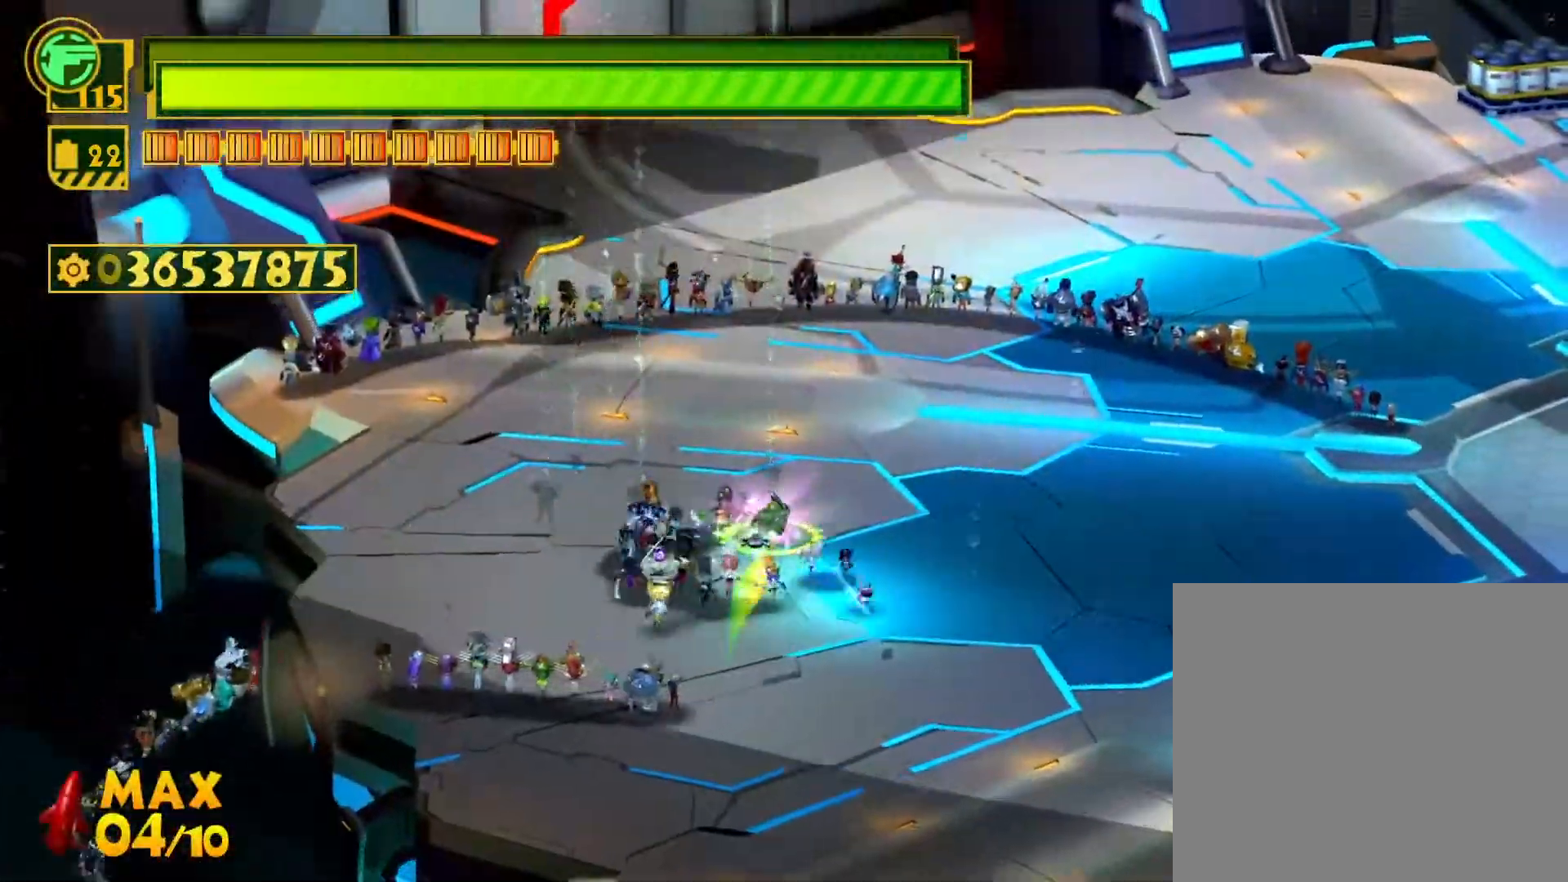
{"buttons": ["SQUARE"], "left_stick": "up", "right_stick": "center", "events": []}